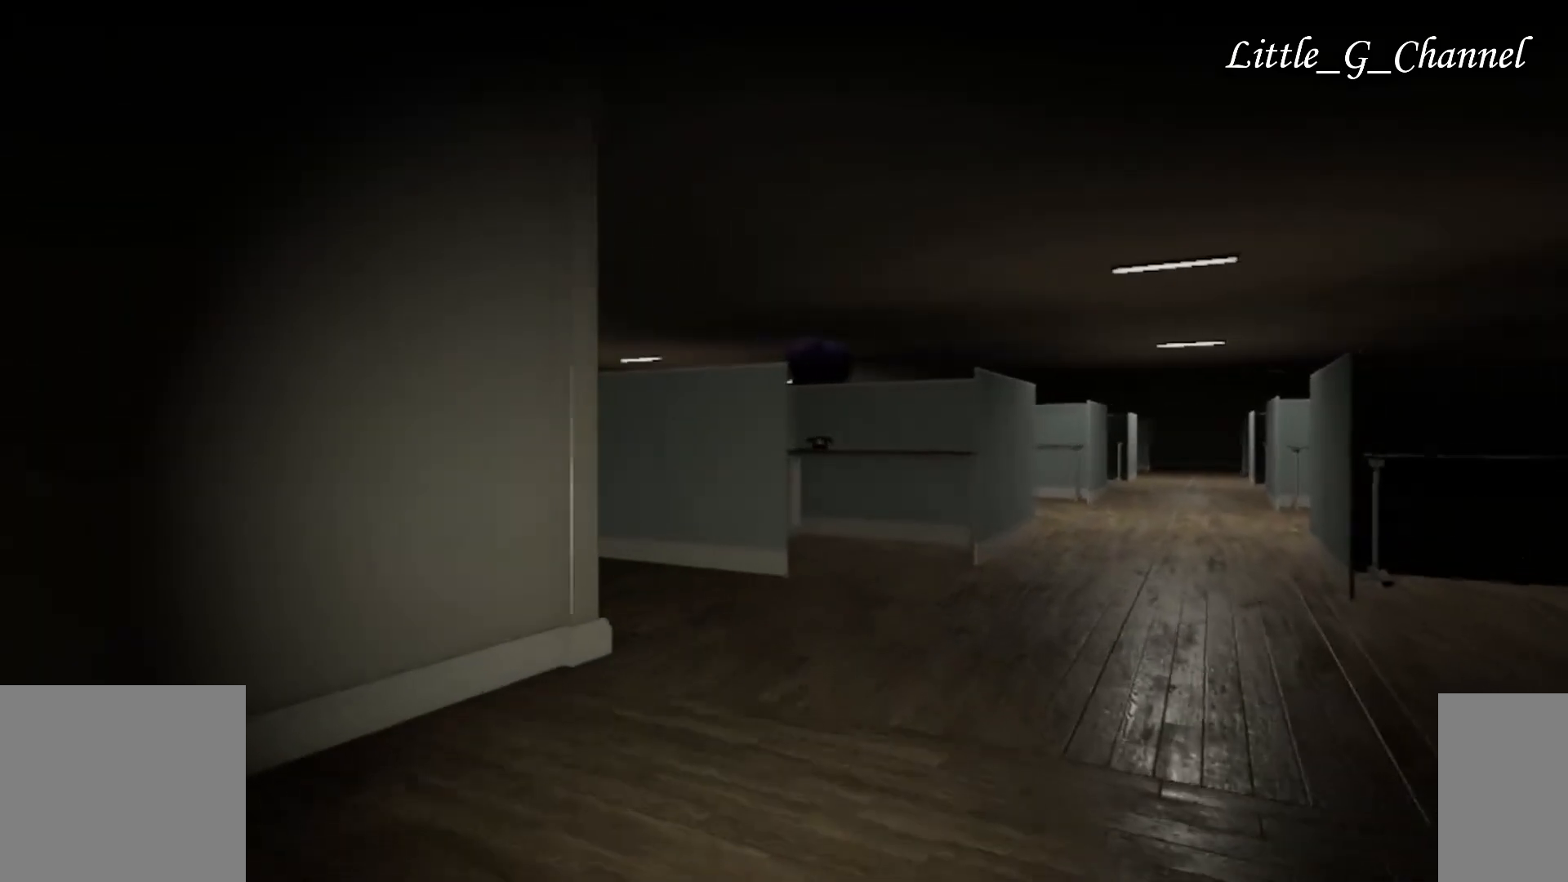
Gameplay with keyboard and mouse; each line is a JSON object with the keys and mouse buttons held at the frame after it. "events" lists presses ("down") and releases ("up") of "1", "2", "3", "4", "5", "a", "alt", "b", "c", "ctrl", "d", "e", "f", "g", "q", "r", "s", "shift", "space", "t", "tab", "v", "w", "x", "z", "mouse_left", "mouse_wheel", "mouse_right", "mouse_mb4" and "mouse_mb5" between this image and that frame as [ms after this image, input, new state], when the widget could be followed in between. "mouse_left", "mouse_wheel", "mouse_right", "mouse_mb4", "mouse_mb5" = the "left", "wheel", "right", "mb4", "mb5" buttons of the "mouse" list. No other keys are recorded. "wheel" means that the mouse wheel is clicked or scrolled. Mouse movement is not recorded.
{"keys": ["w"], "mouse": [], "events": []}
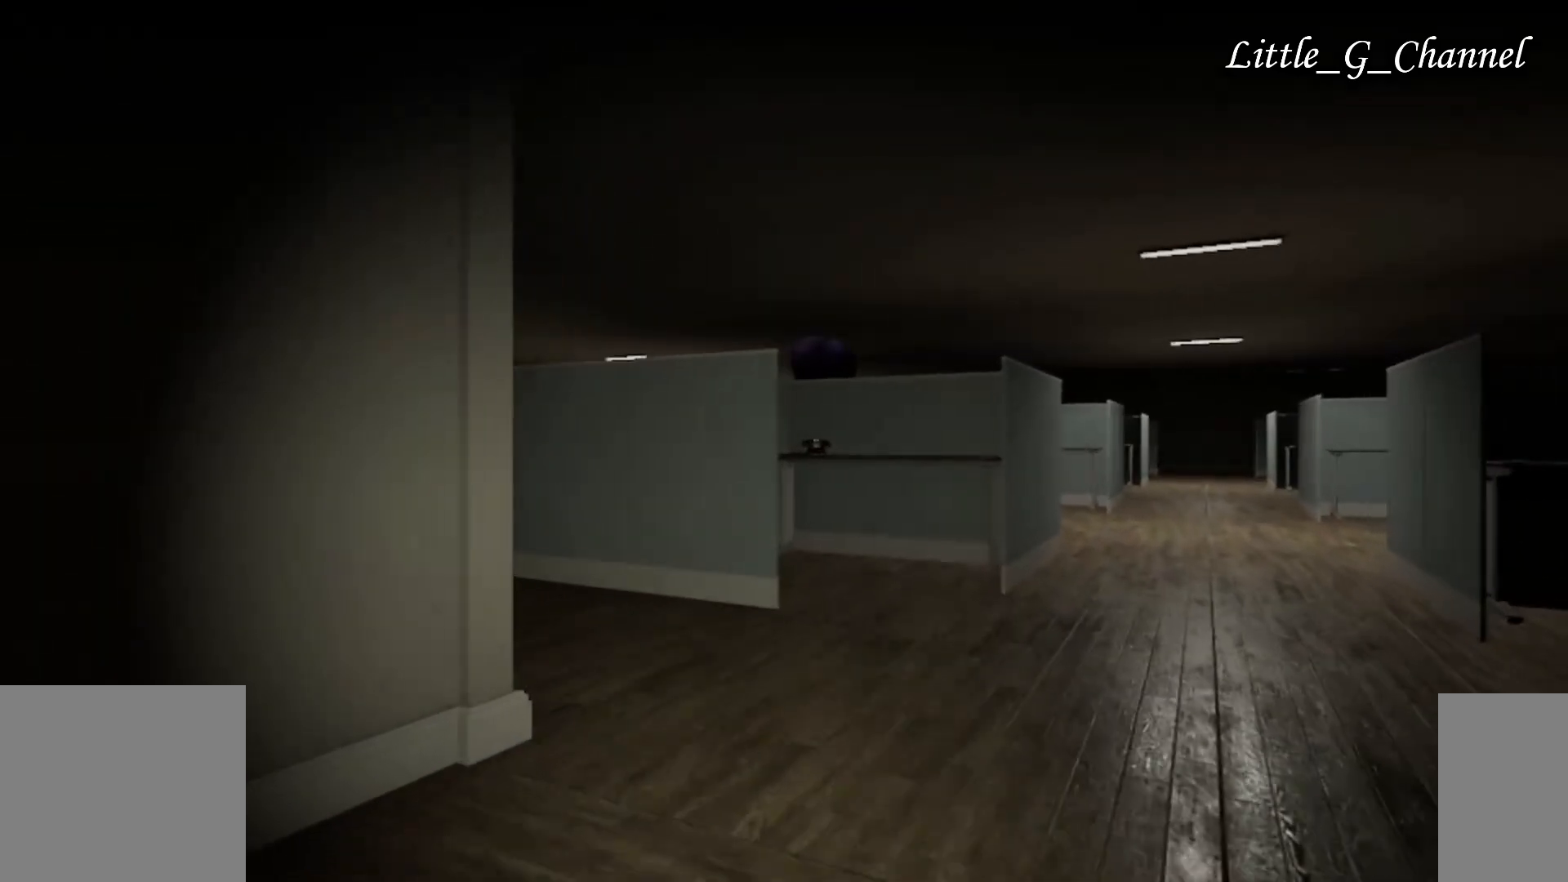
{"keys": ["w"], "mouse": [], "events": []}
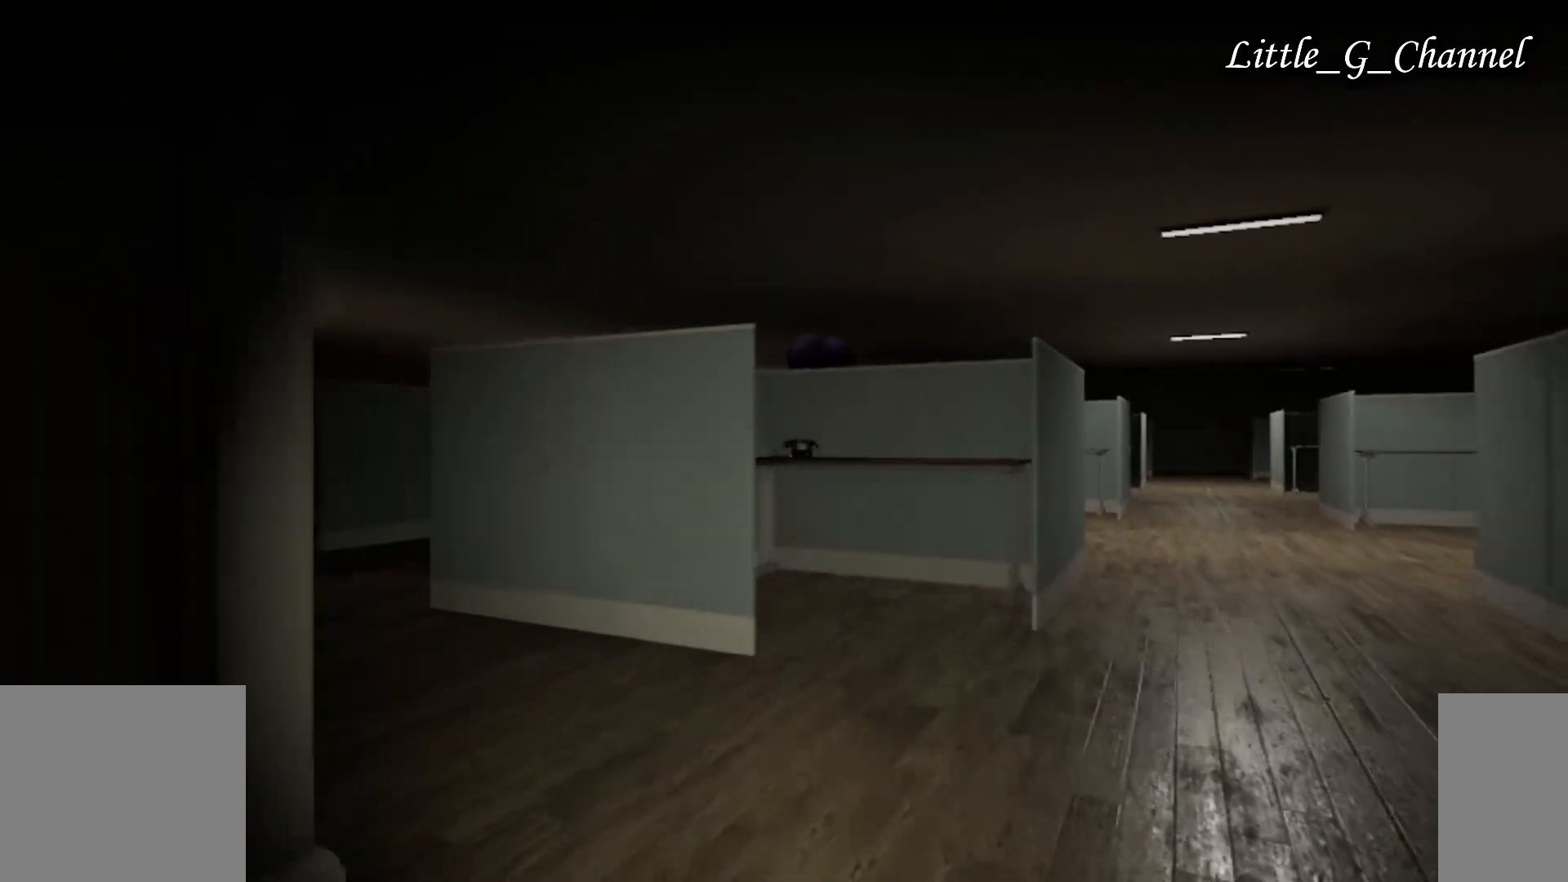
{"keys": ["w"], "mouse": [], "events": []}
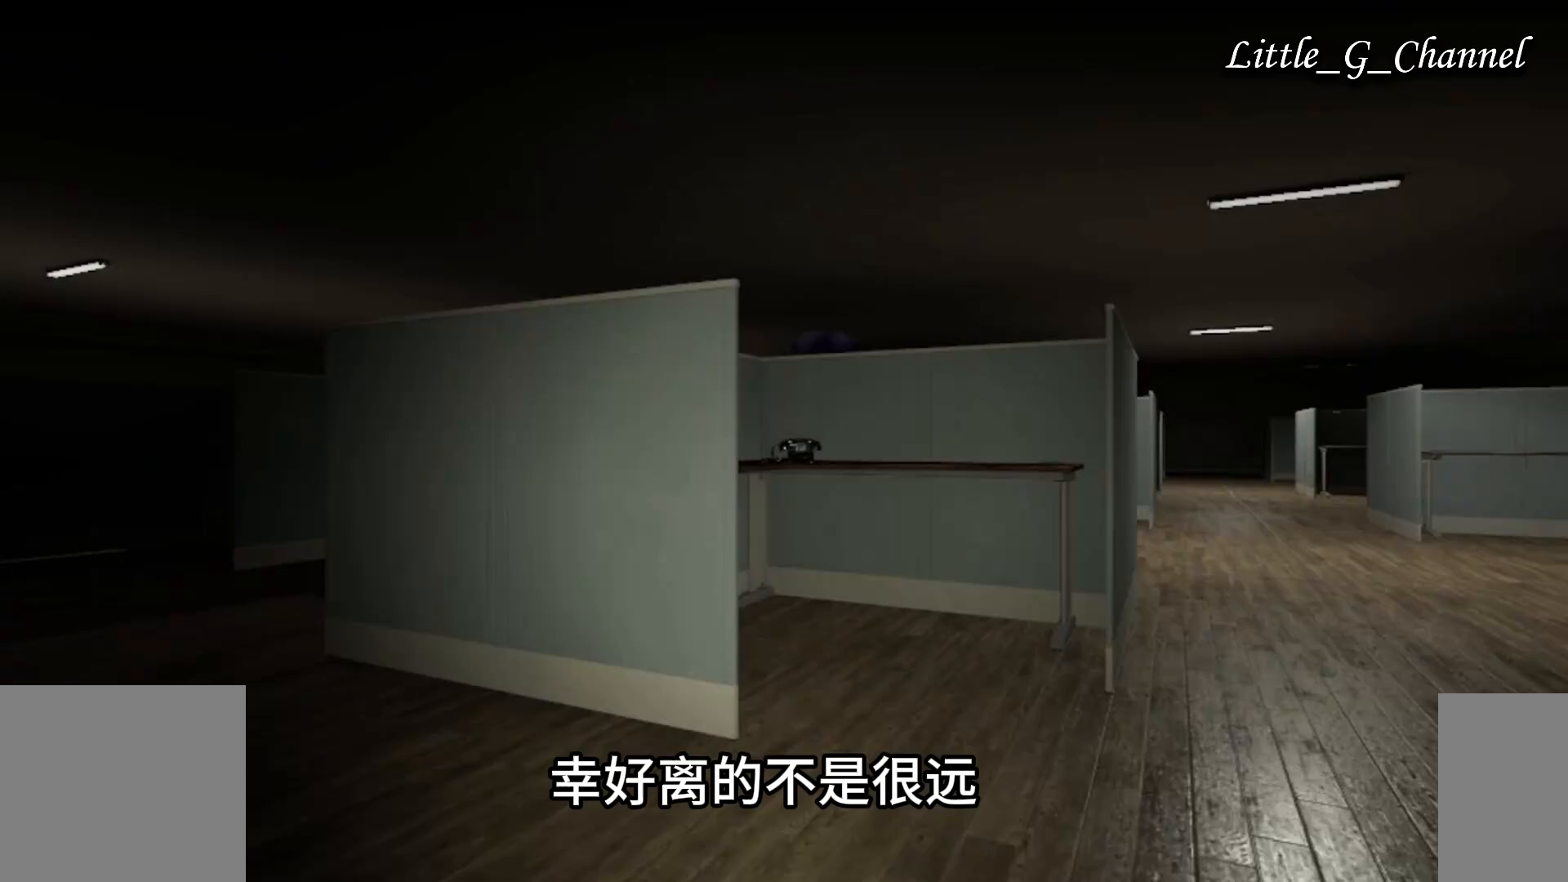
{"keys": ["w"], "mouse": [], "events": []}
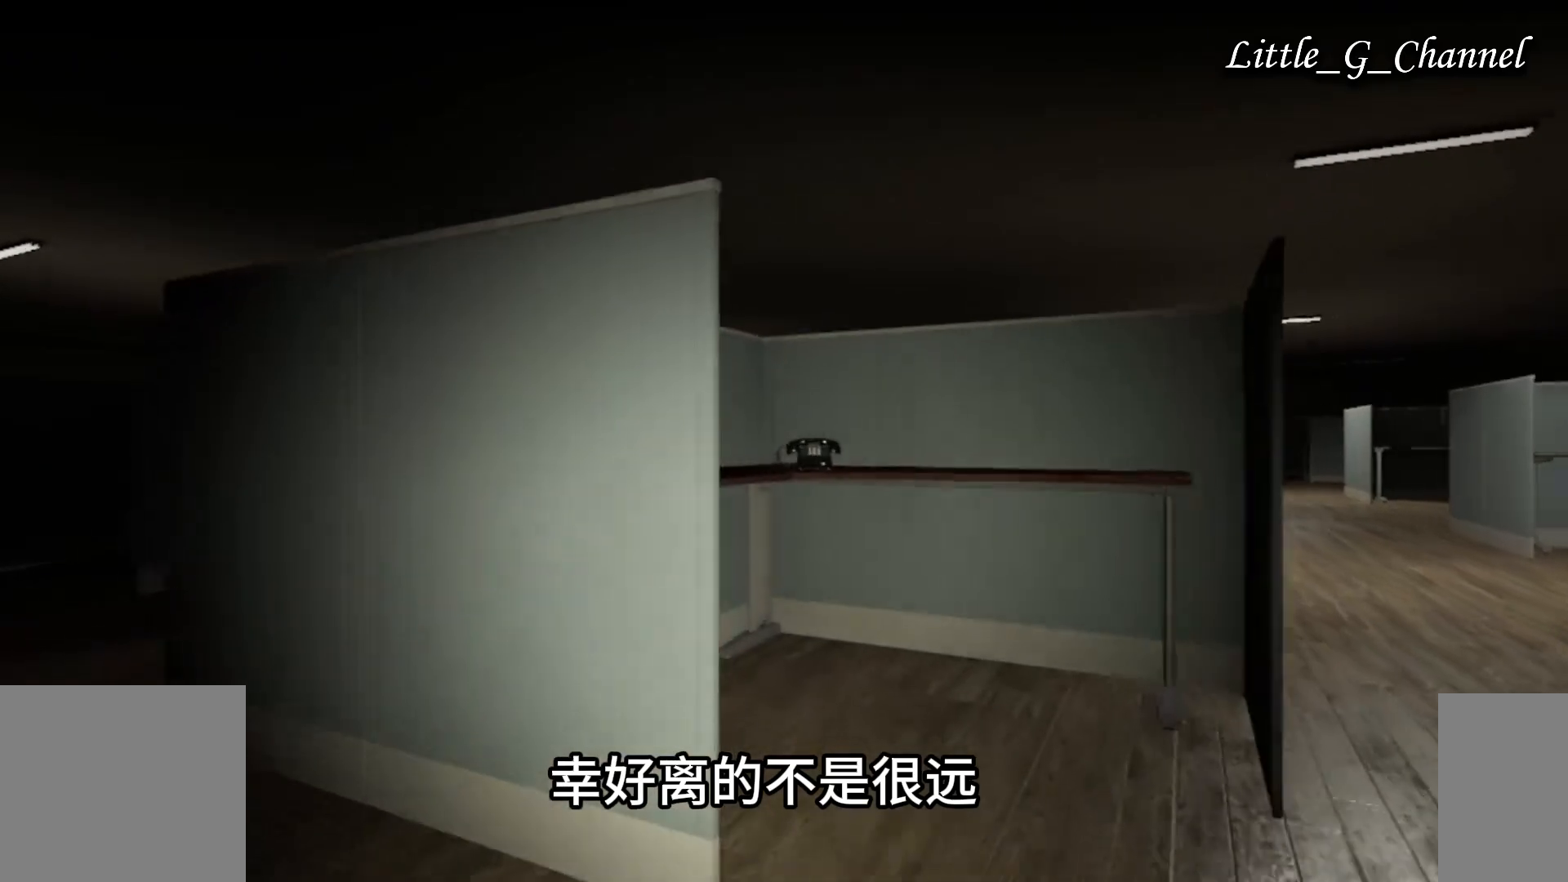
{"keys": ["w"], "mouse": [], "events": []}
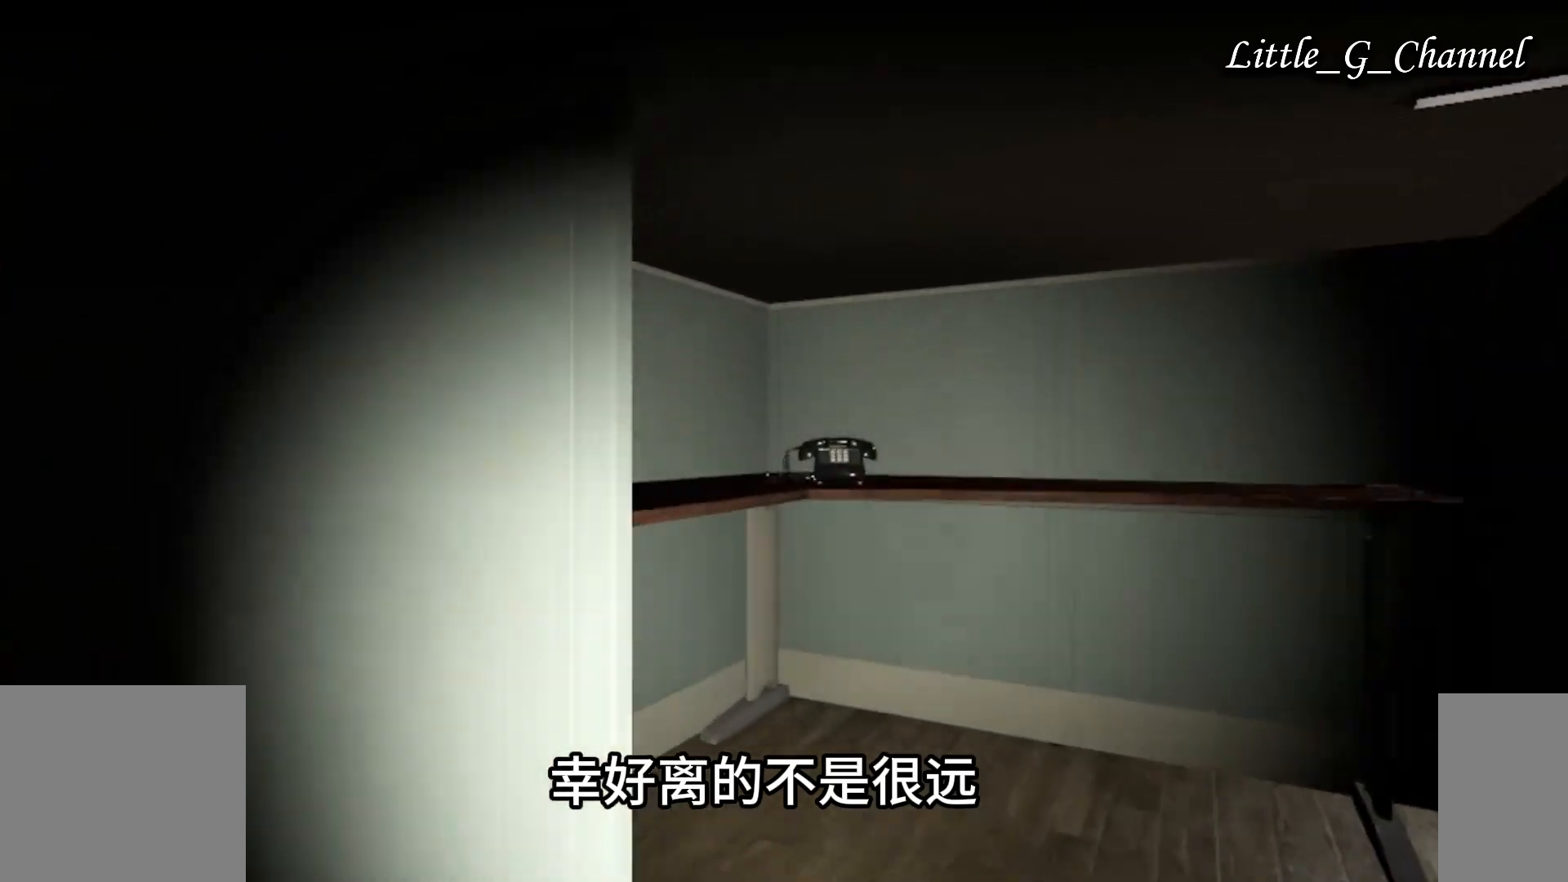
{"keys": ["s"], "mouse": [], "events": [[183, "s", "down"], [200, "mouse_left", "down"], [217, "w", "up"], [300, "mouse_left", "up"], [433, "s", "up"], [450, "s", "down"]]}
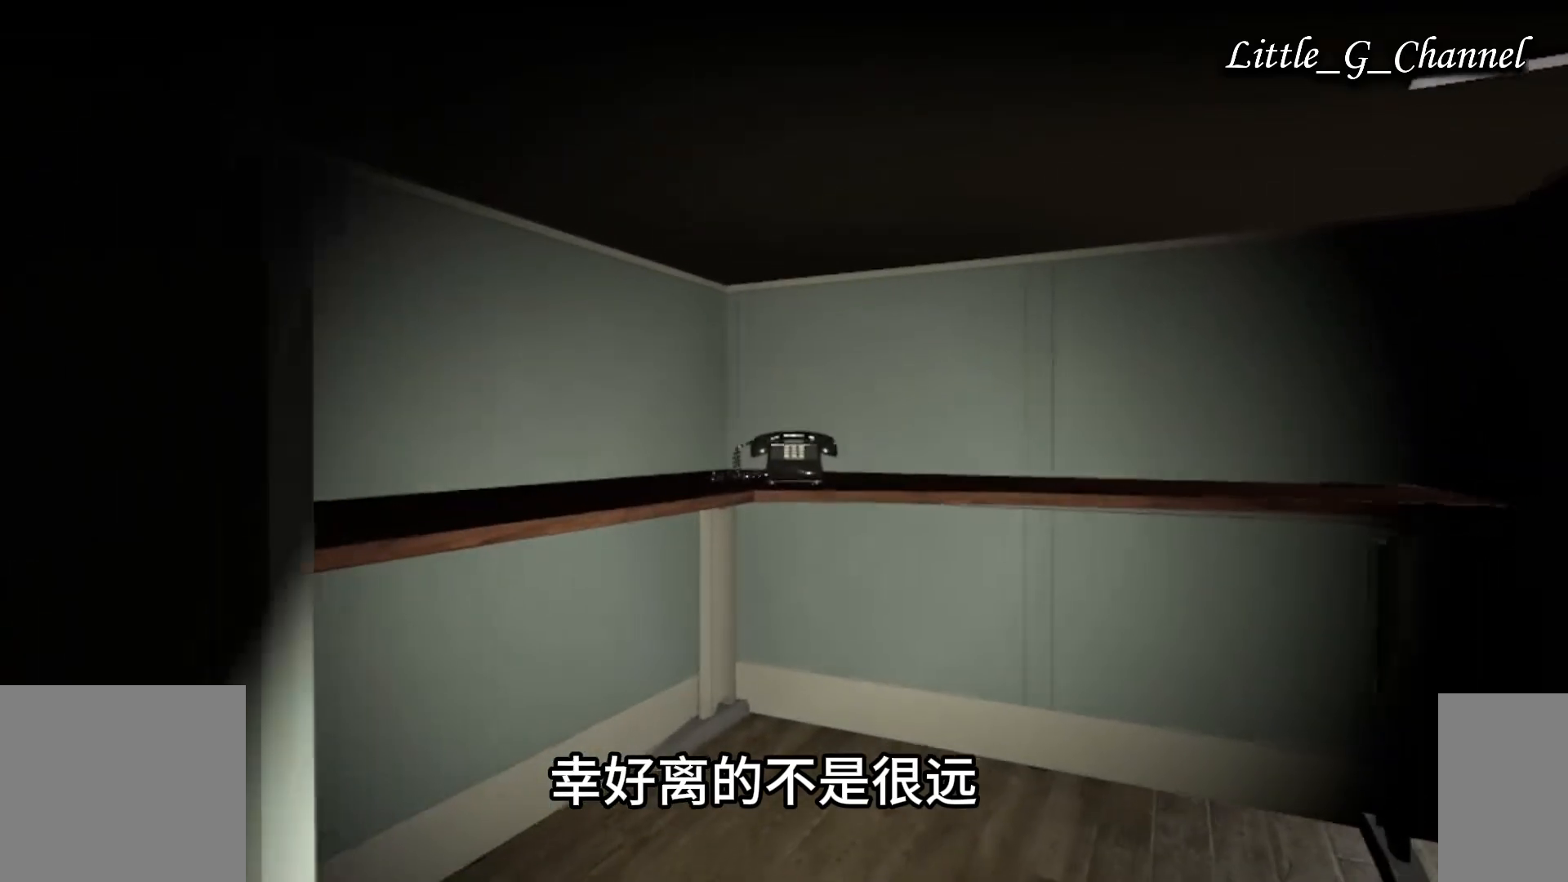
{"keys": ["a", "w"], "mouse": [], "events": [[183, "a", "down"], [183, "s", "up"], [200, "w", "down"]]}
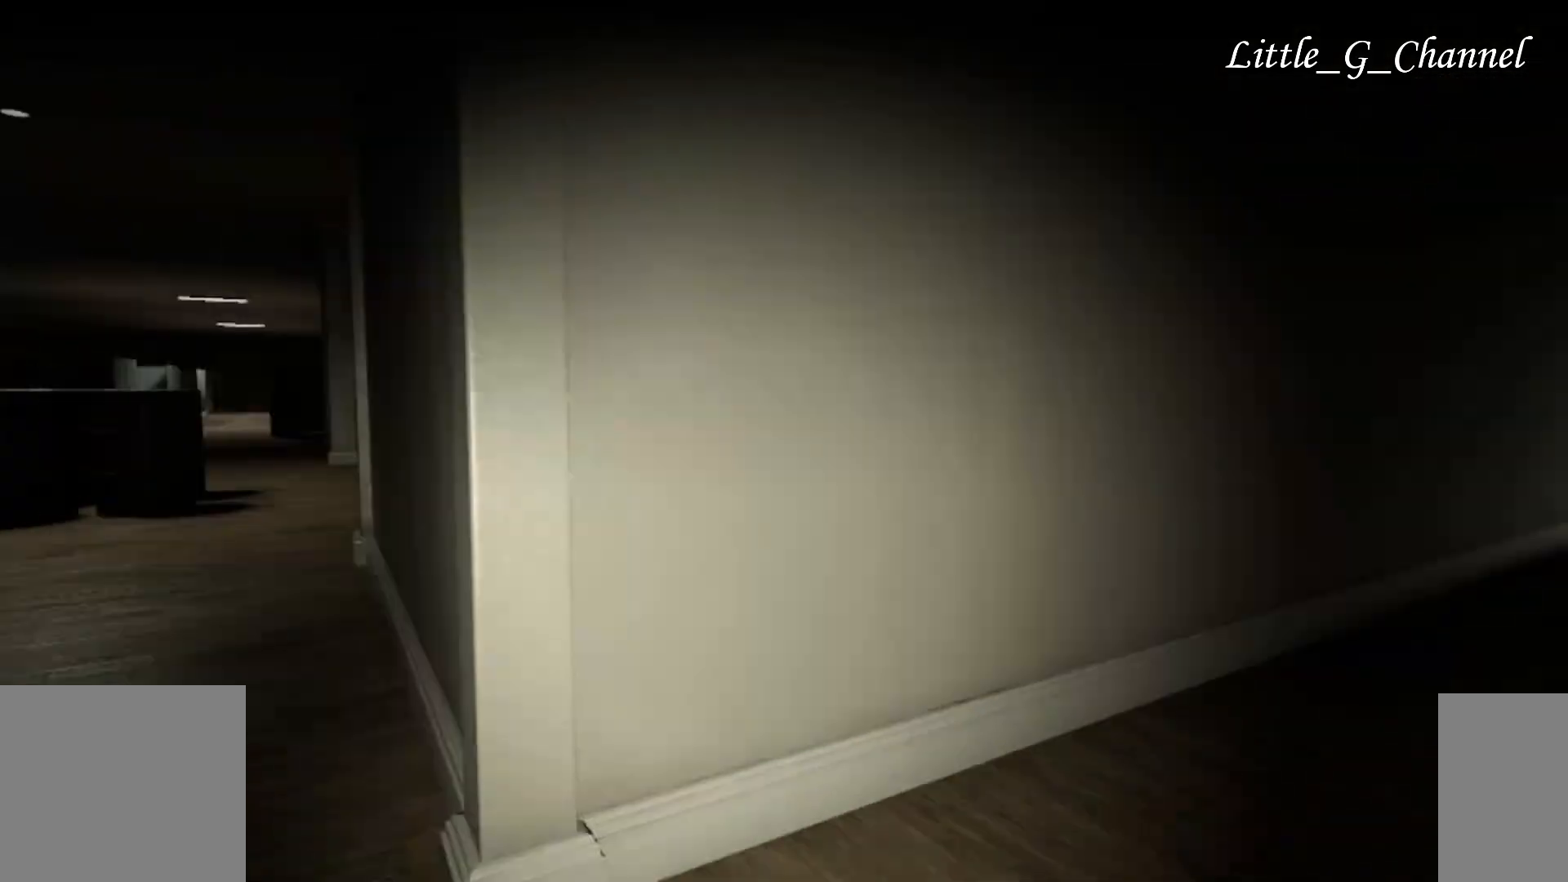
{"keys": ["w"], "mouse": [], "events": [[217, "a", "up"]]}
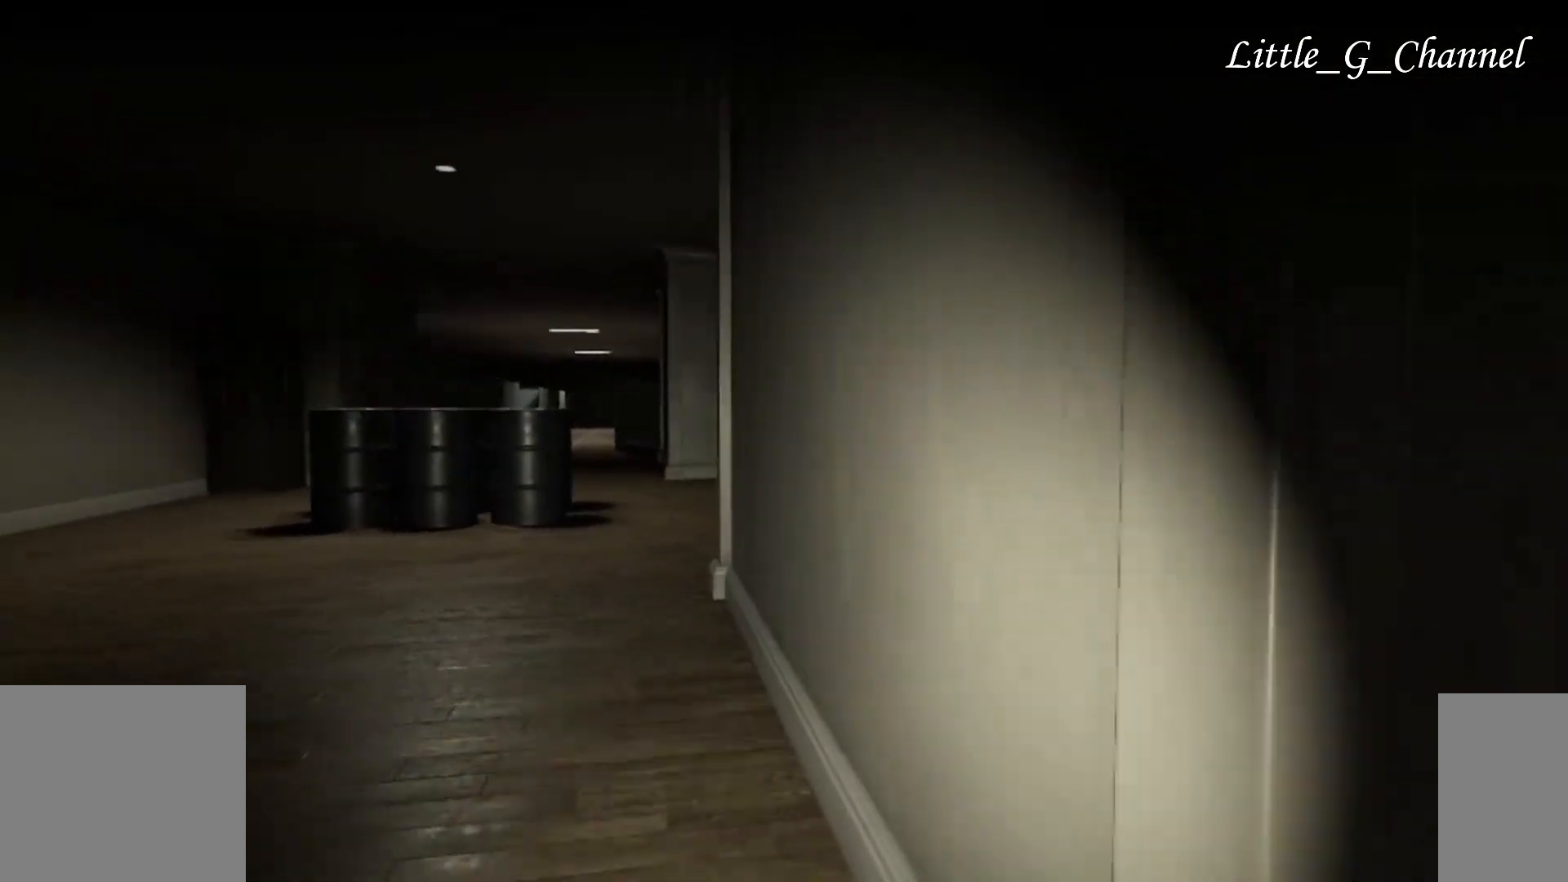
{"keys": ["w"], "mouse": [], "events": []}
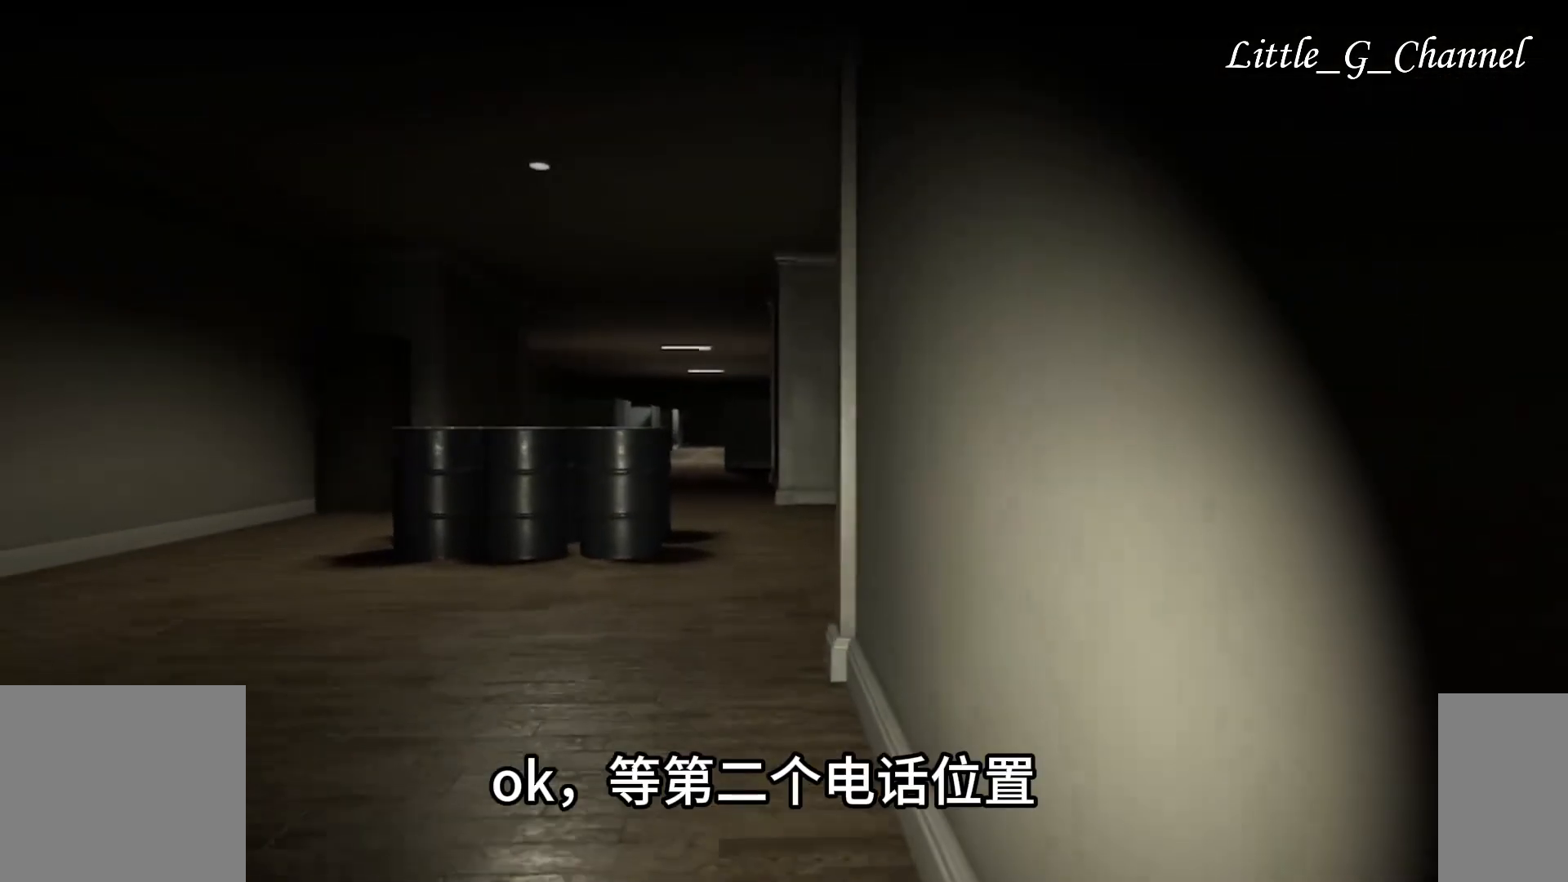
{"keys": ["w"], "mouse": [], "events": []}
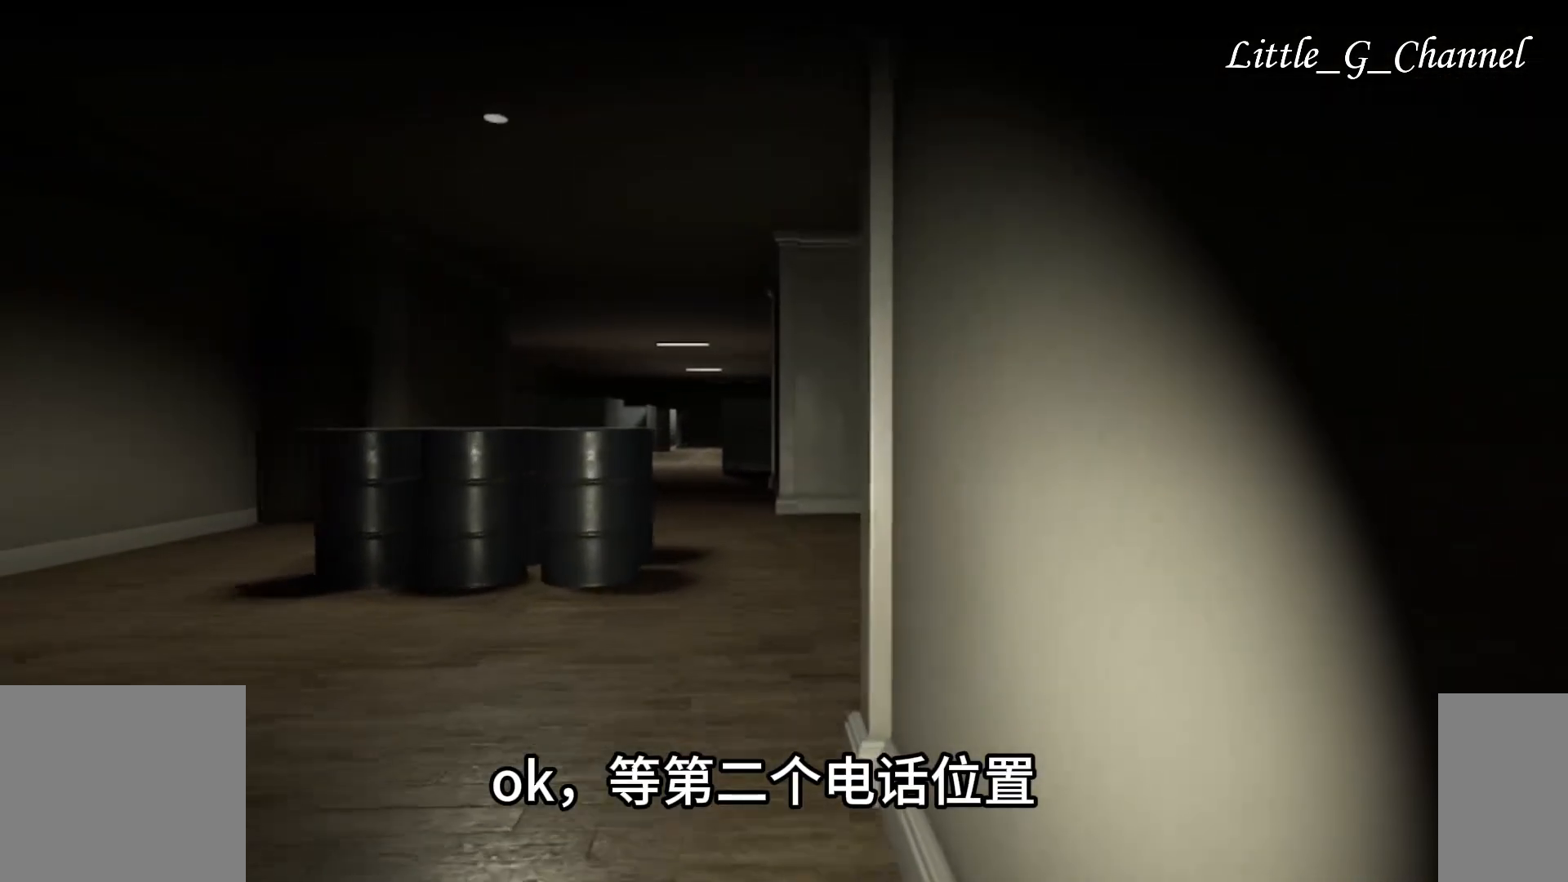
{"keys": ["w"], "mouse": [], "events": []}
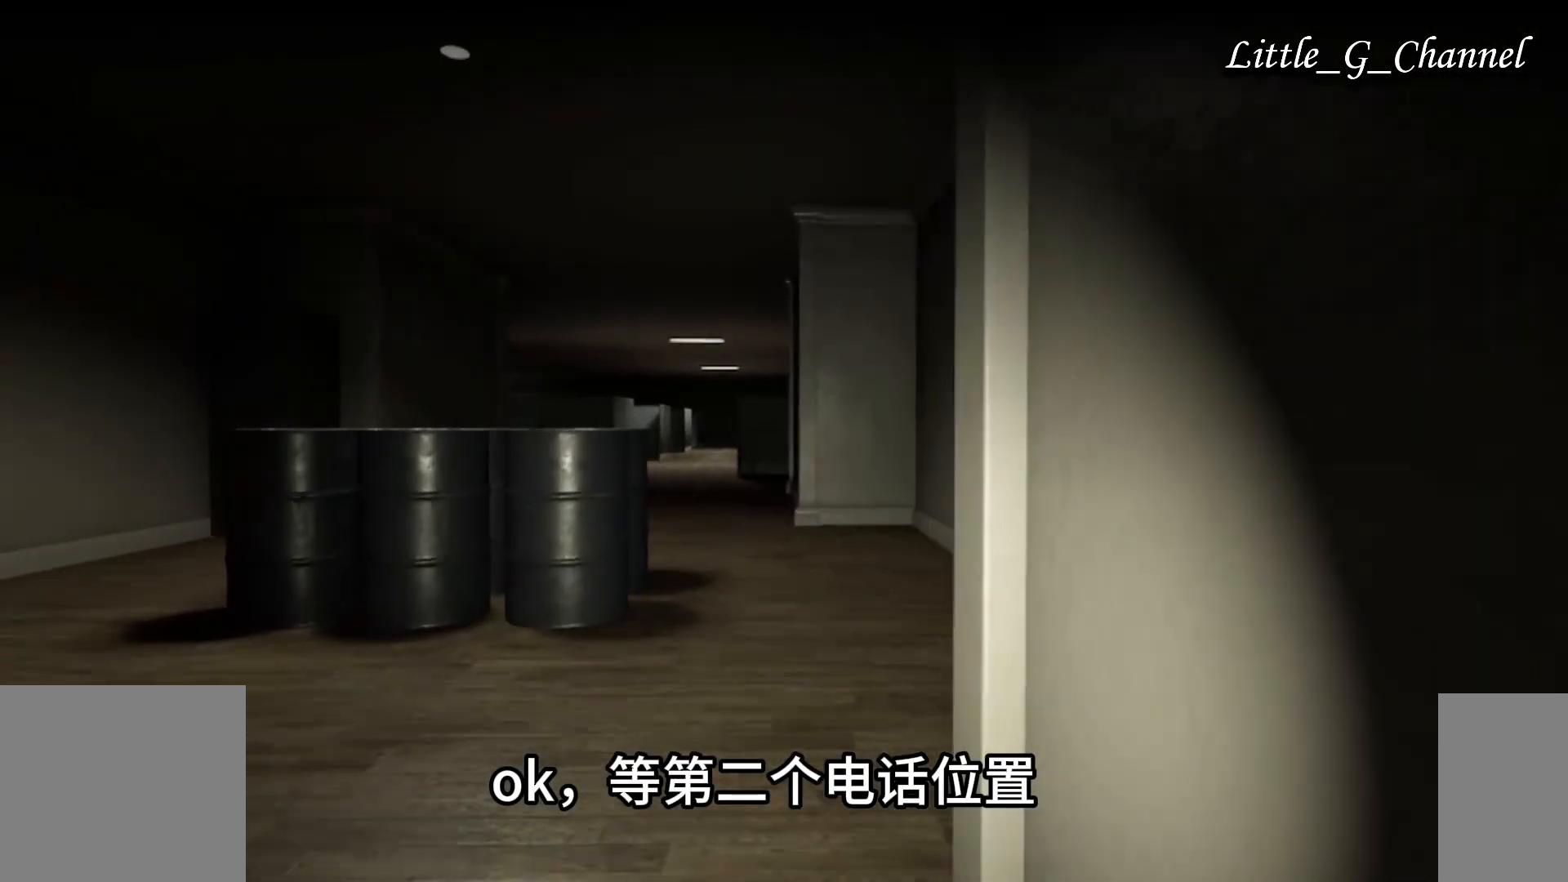
{"keys": ["w"], "mouse": [], "events": []}
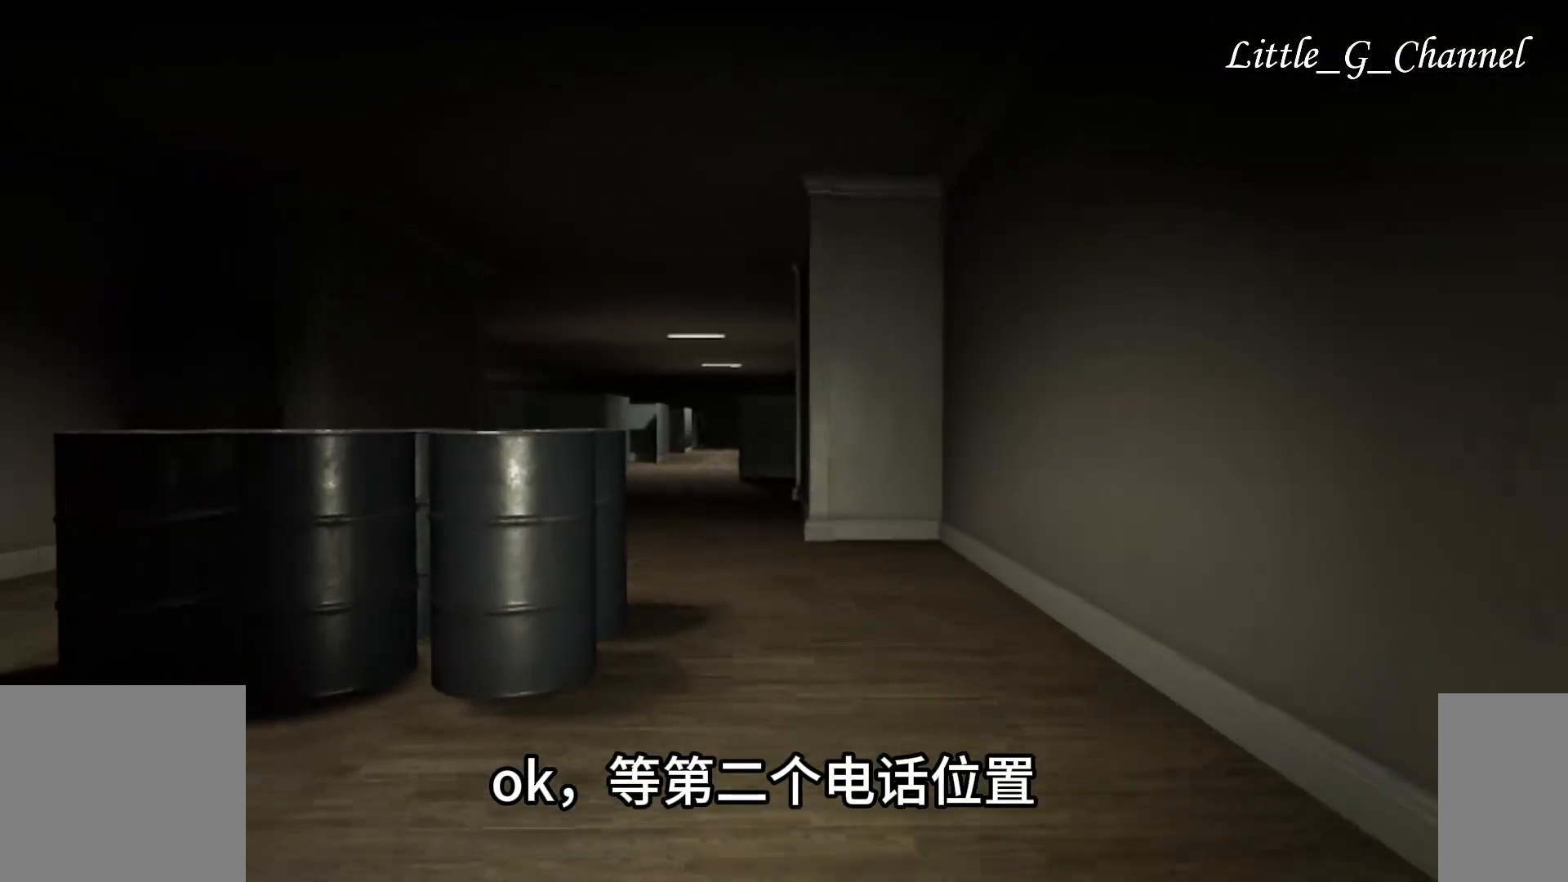
{"keys": ["w"], "mouse": [], "events": []}
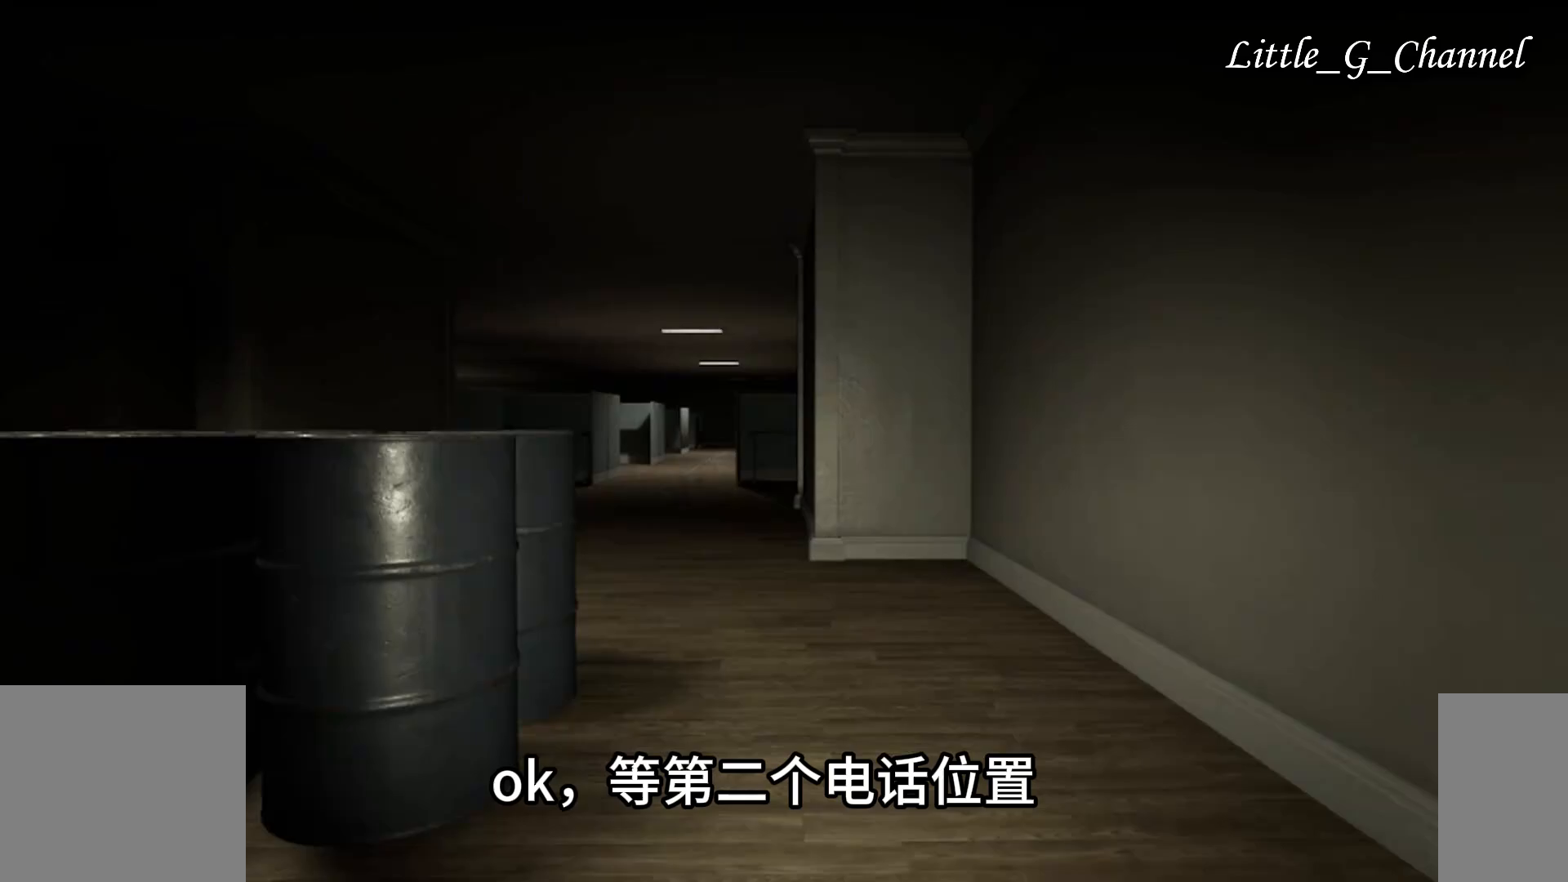
{"keys": ["w"], "mouse": [], "events": []}
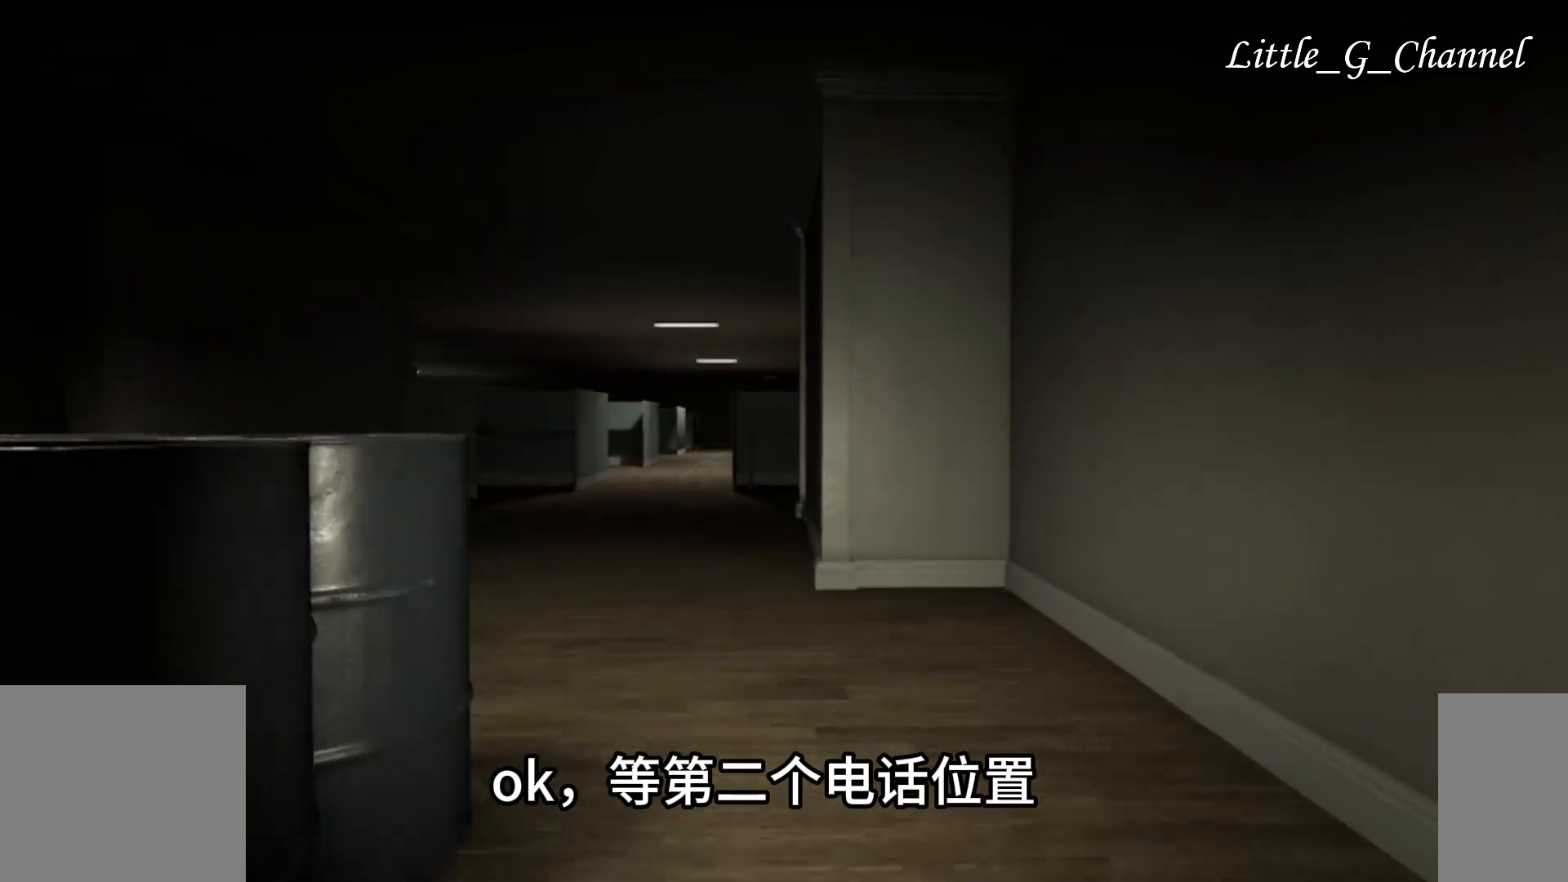
{"keys": ["w"], "mouse": [], "events": []}
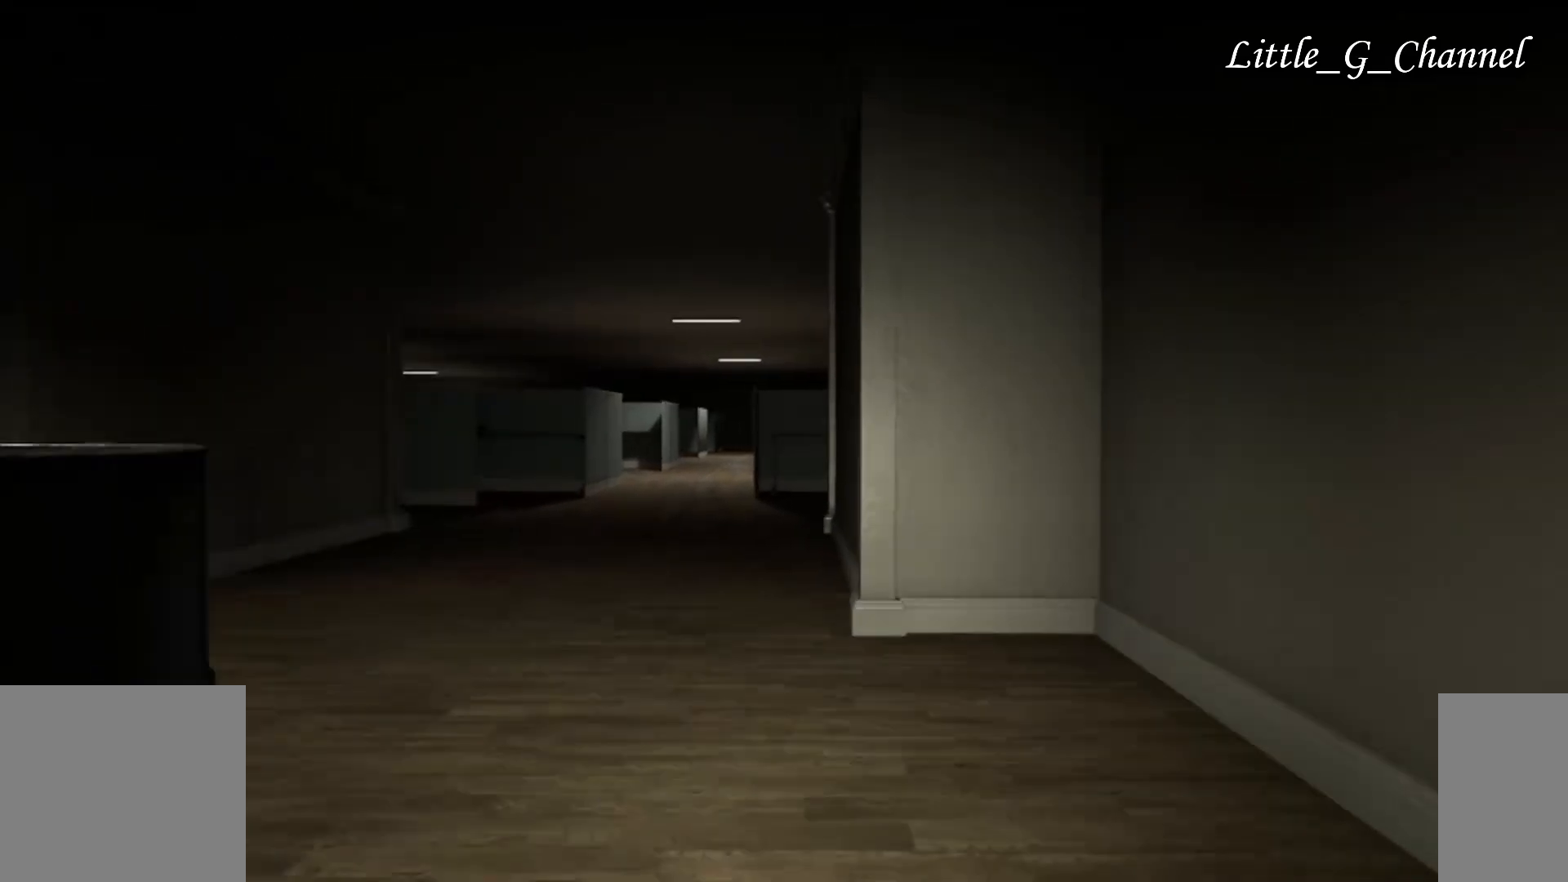
{"keys": ["w"], "mouse": [], "events": []}
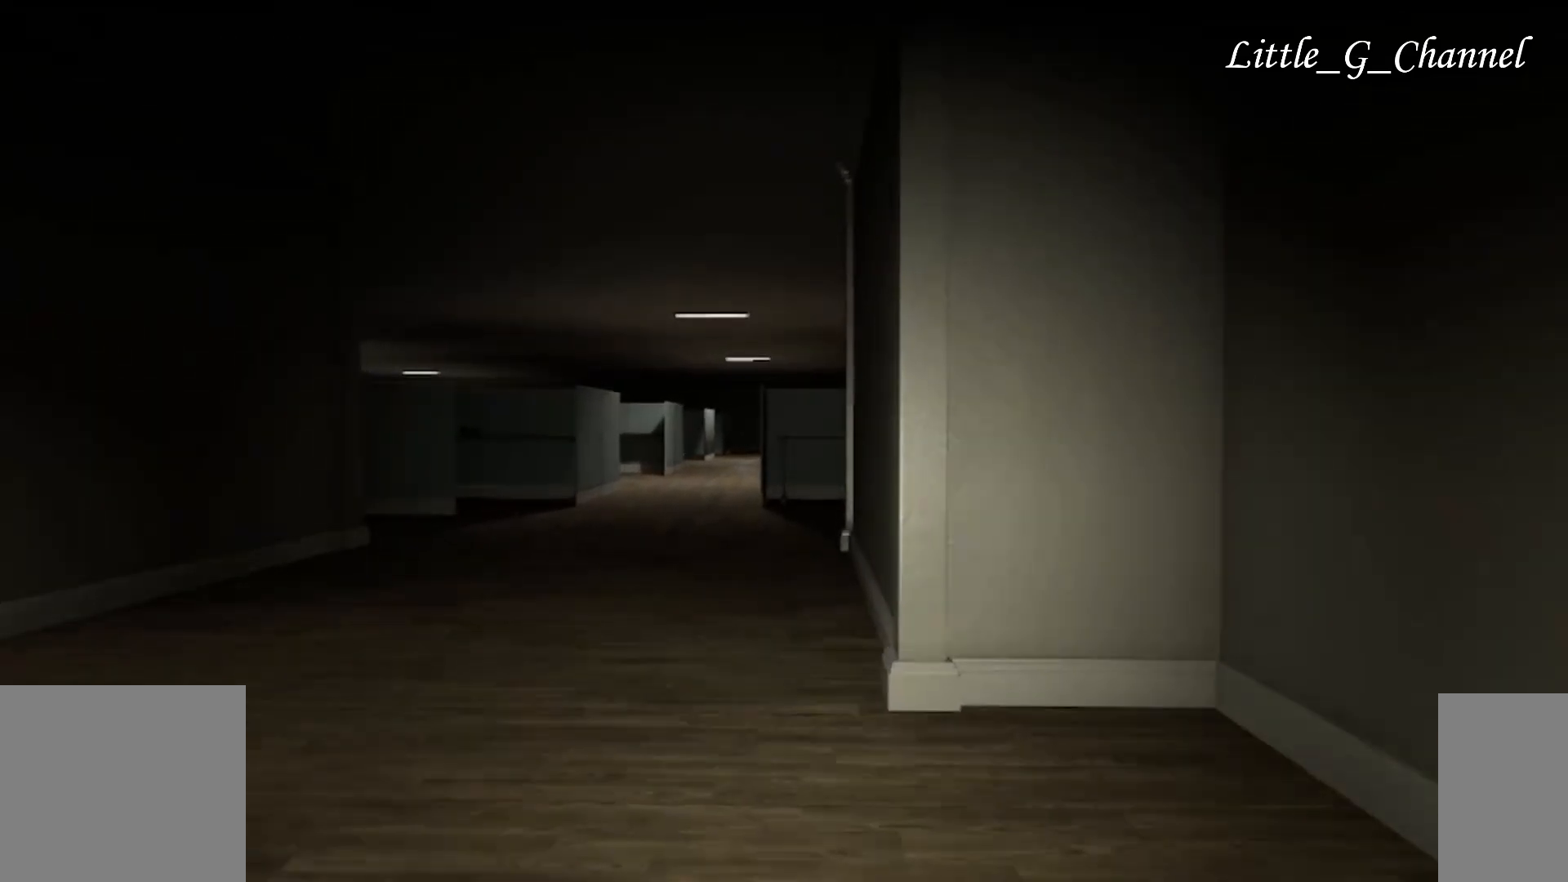
{"keys": ["w"], "mouse": [], "events": []}
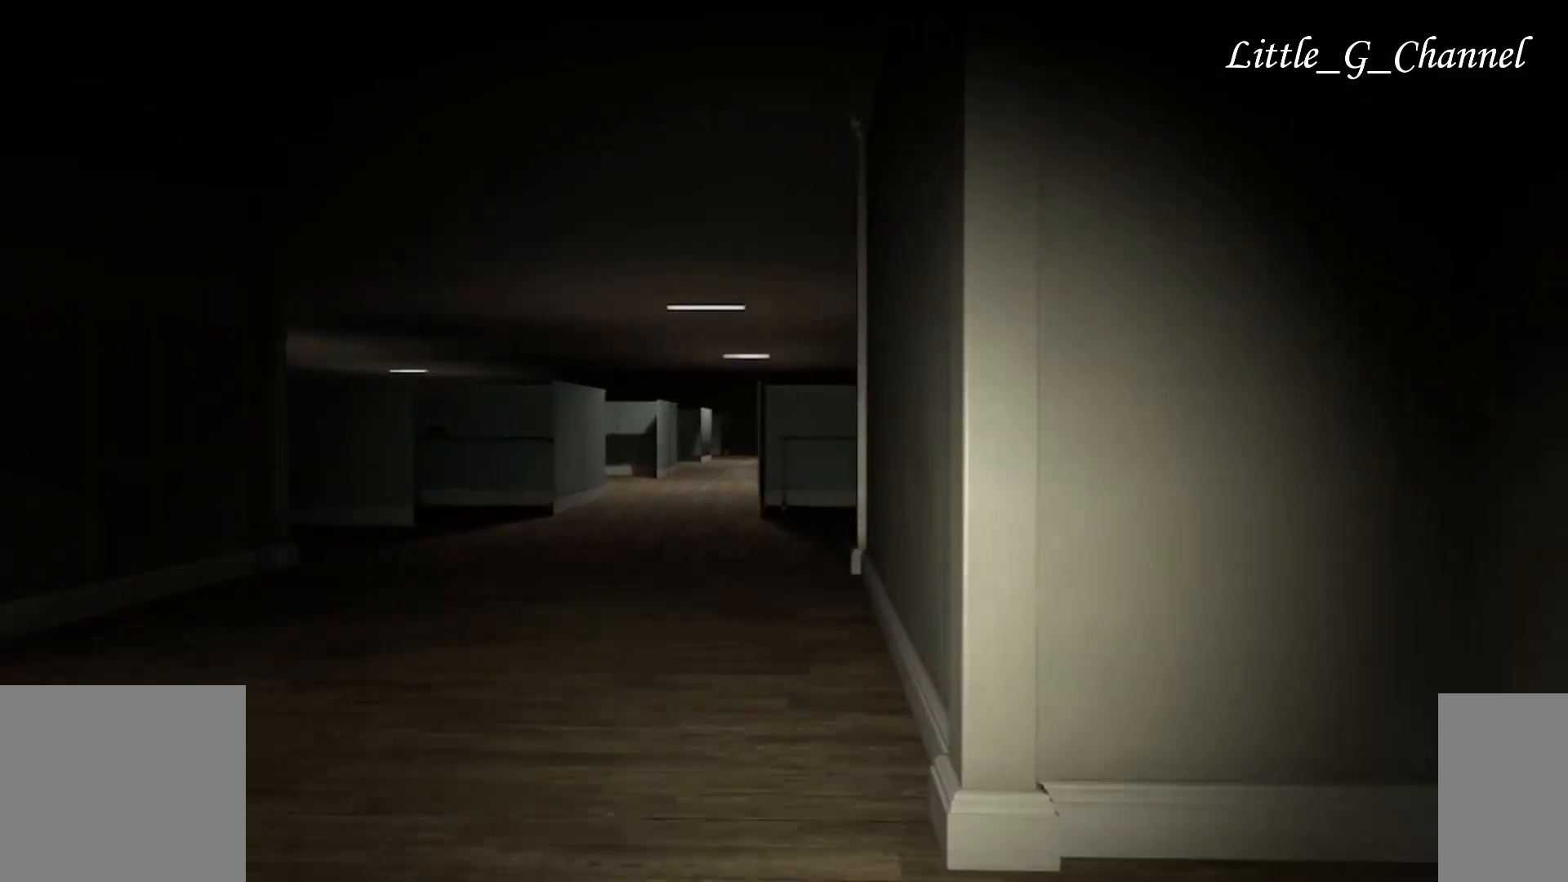
{"keys": ["w"], "mouse": [], "events": []}
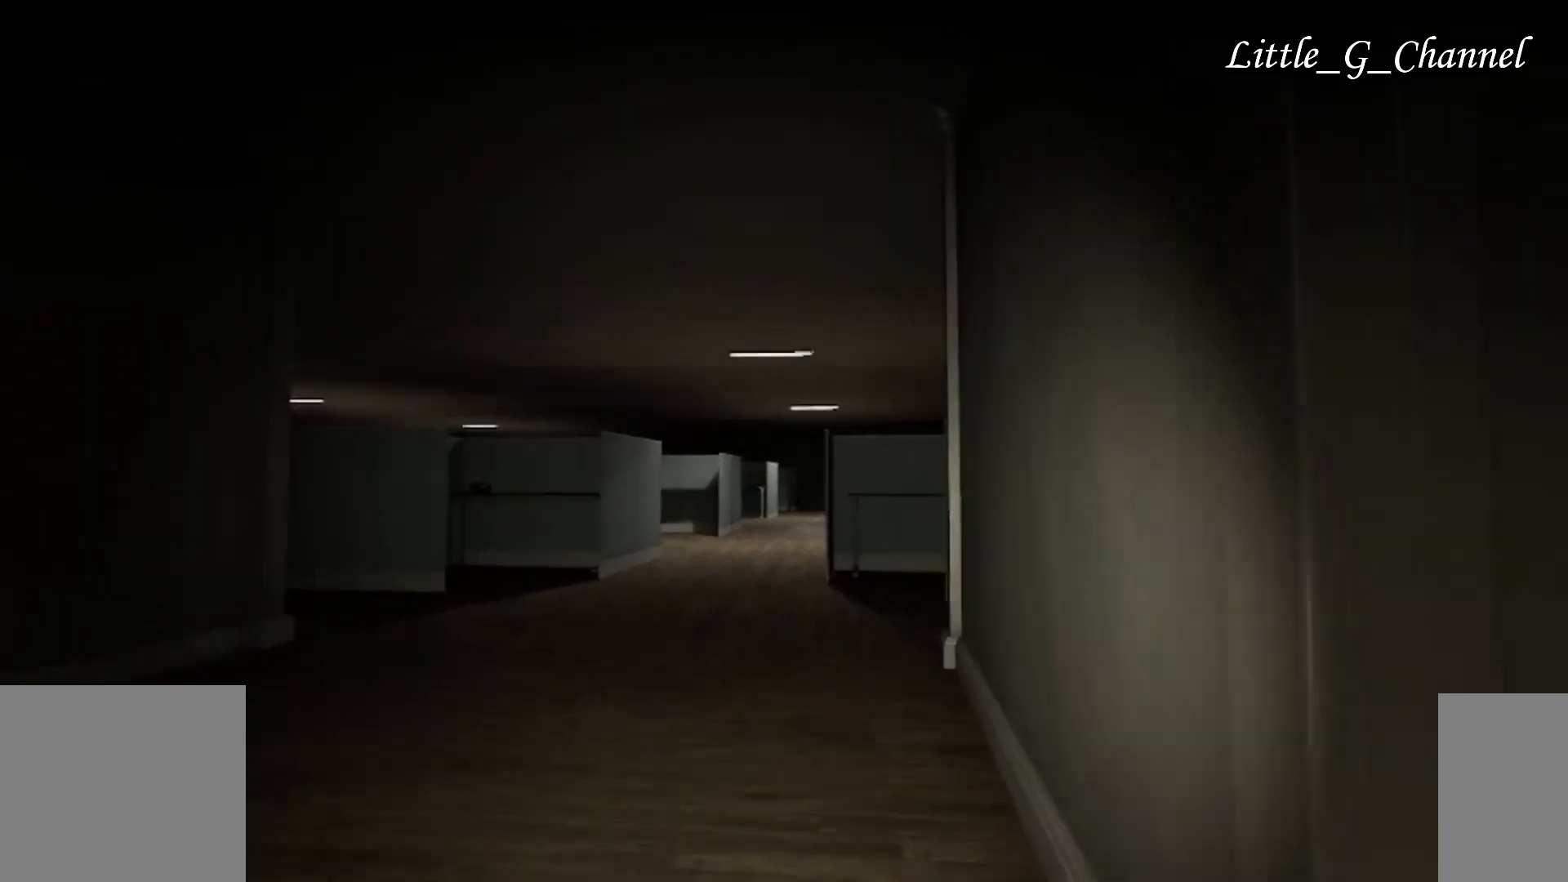
{"keys": [], "mouse": []}
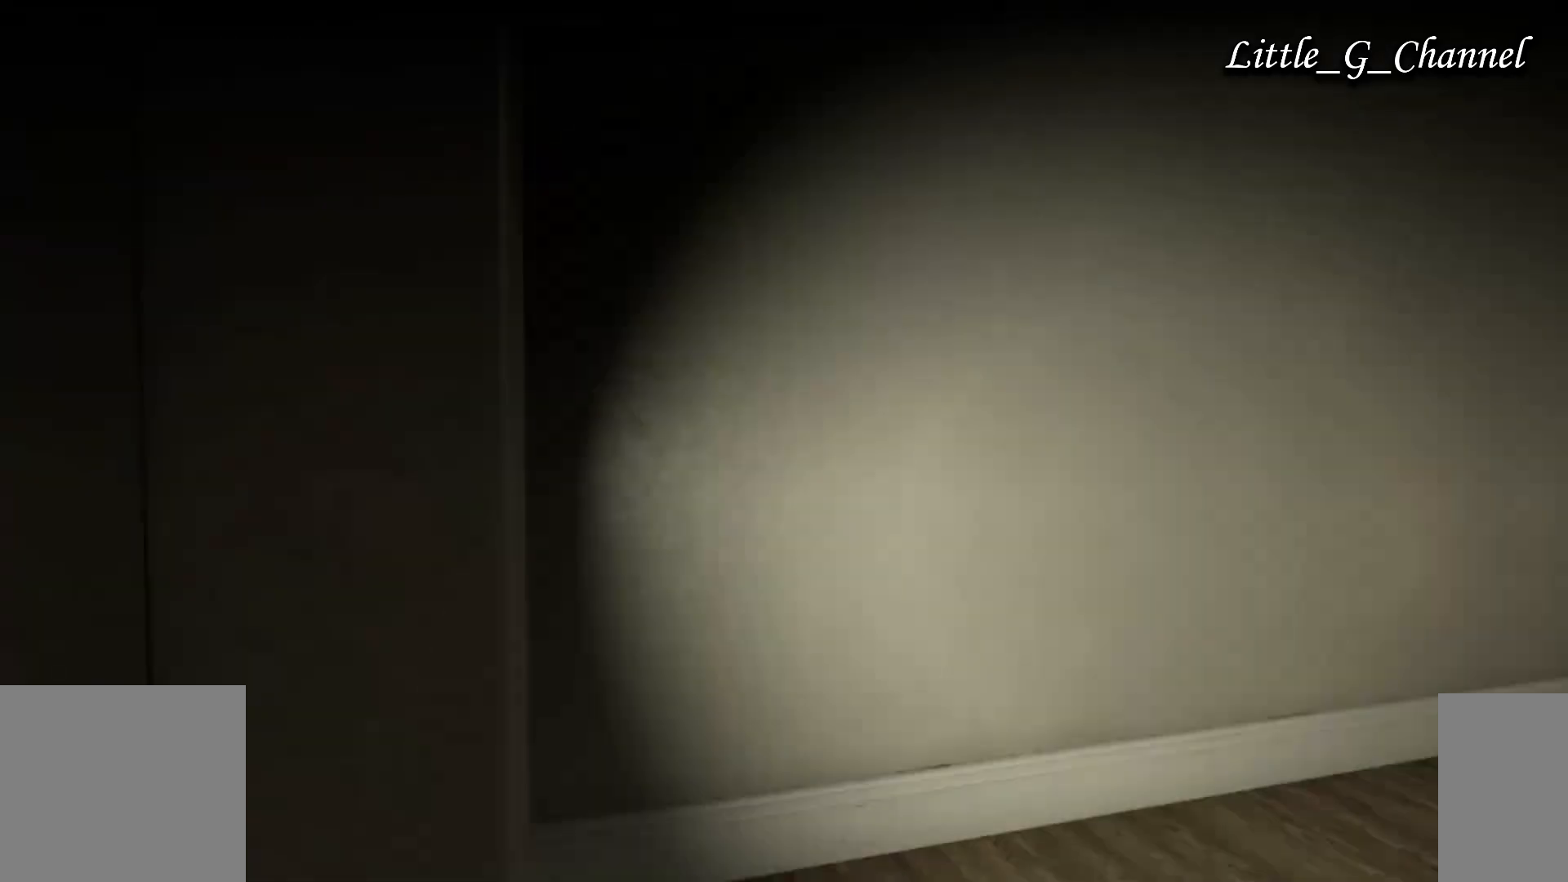
{"keys": ["w"], "mouse": [], "events": [[417, "w", "down"]]}
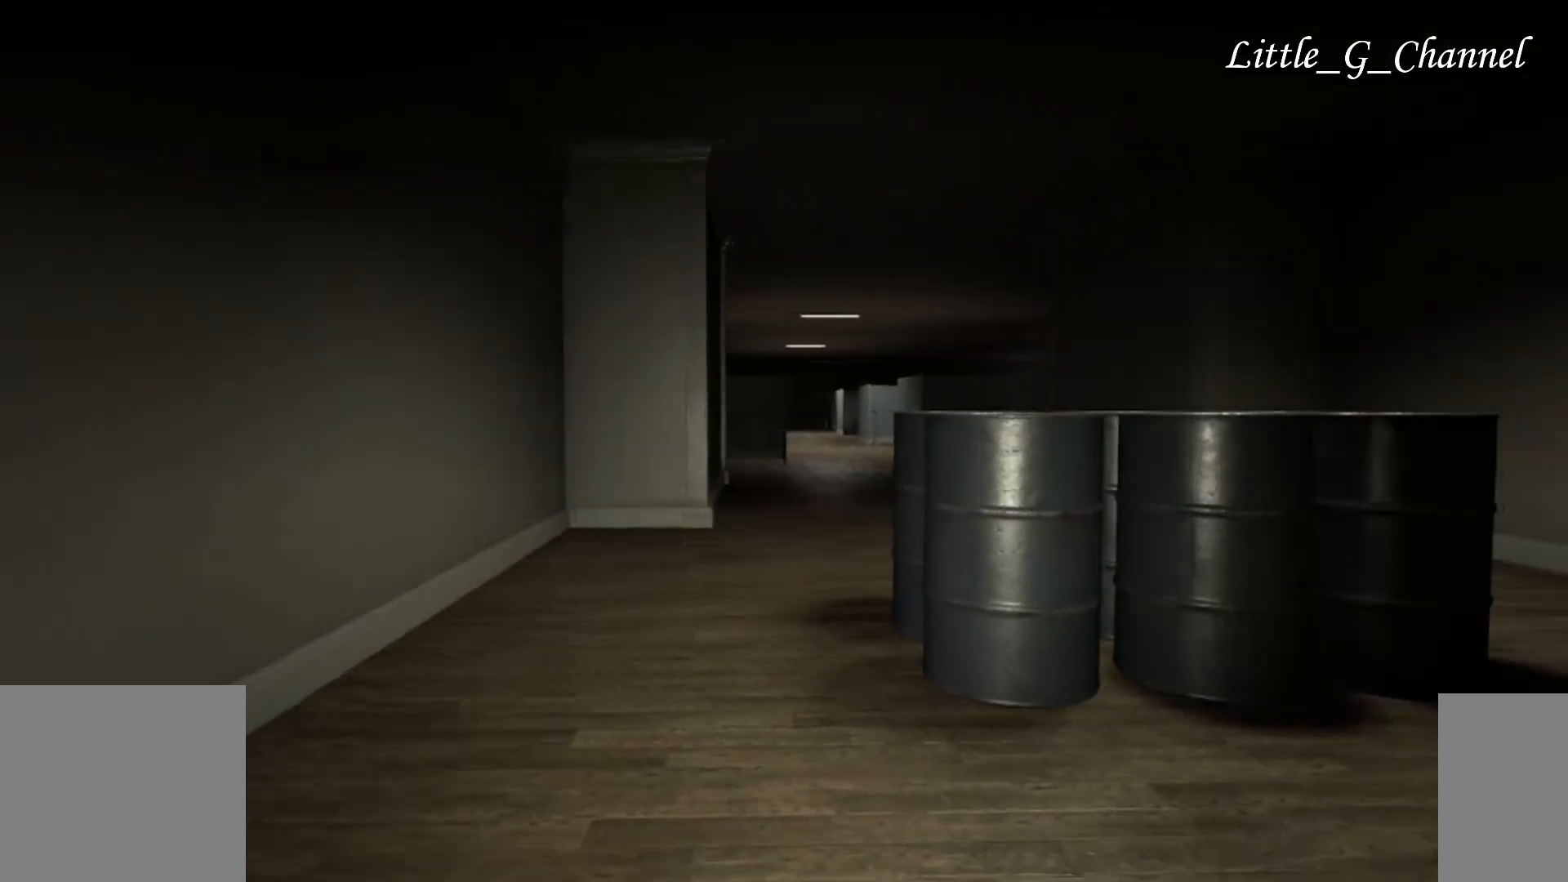
{"keys": ["w"], "mouse": [], "events": []}
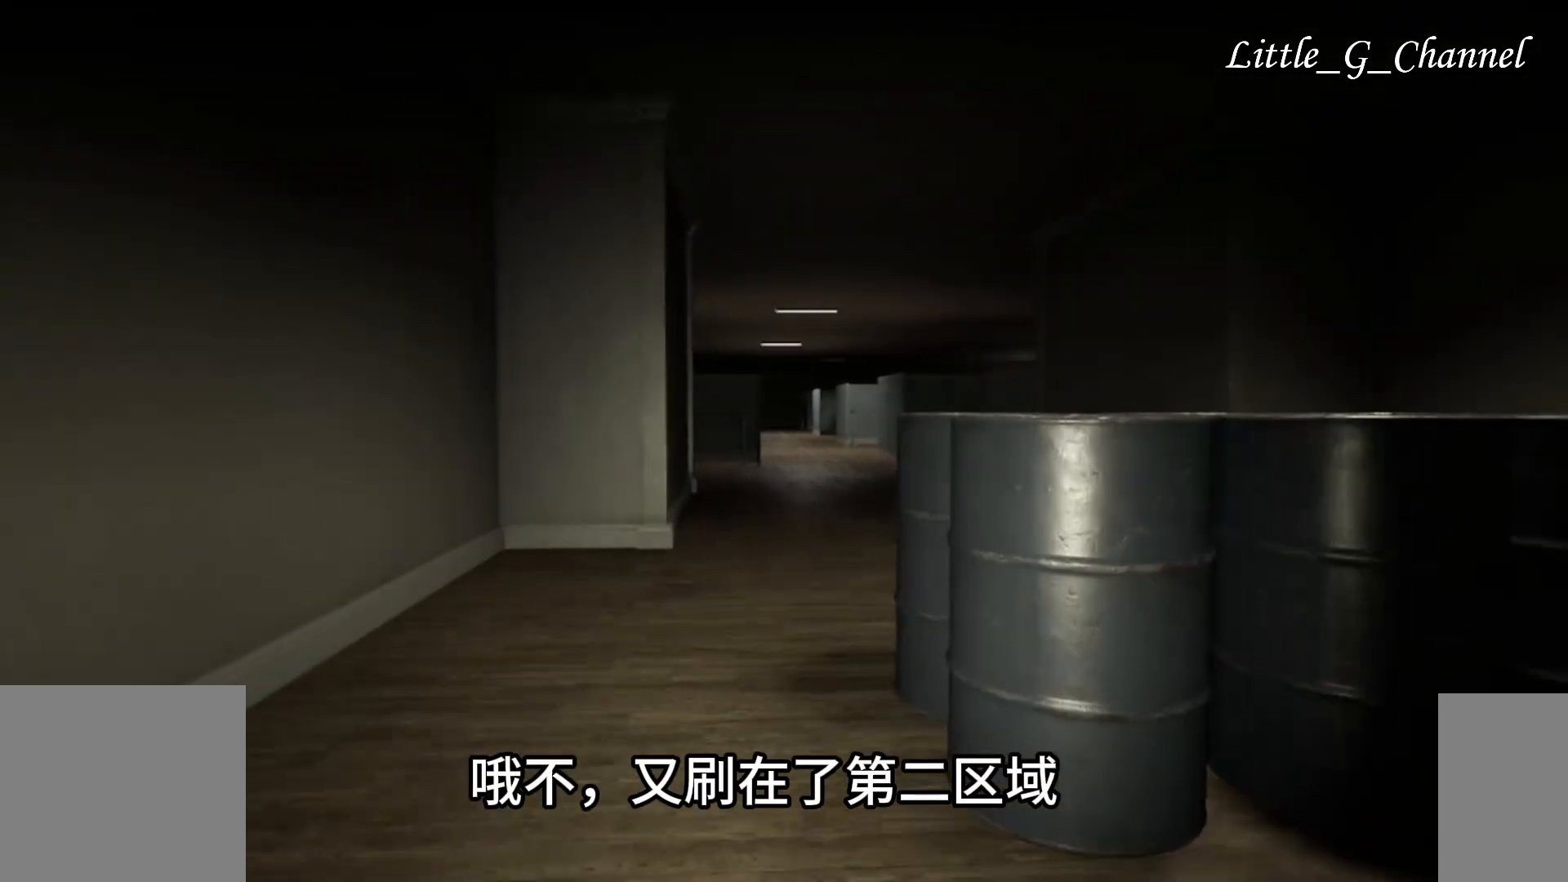
{"keys": ["w"], "mouse": [], "events": []}
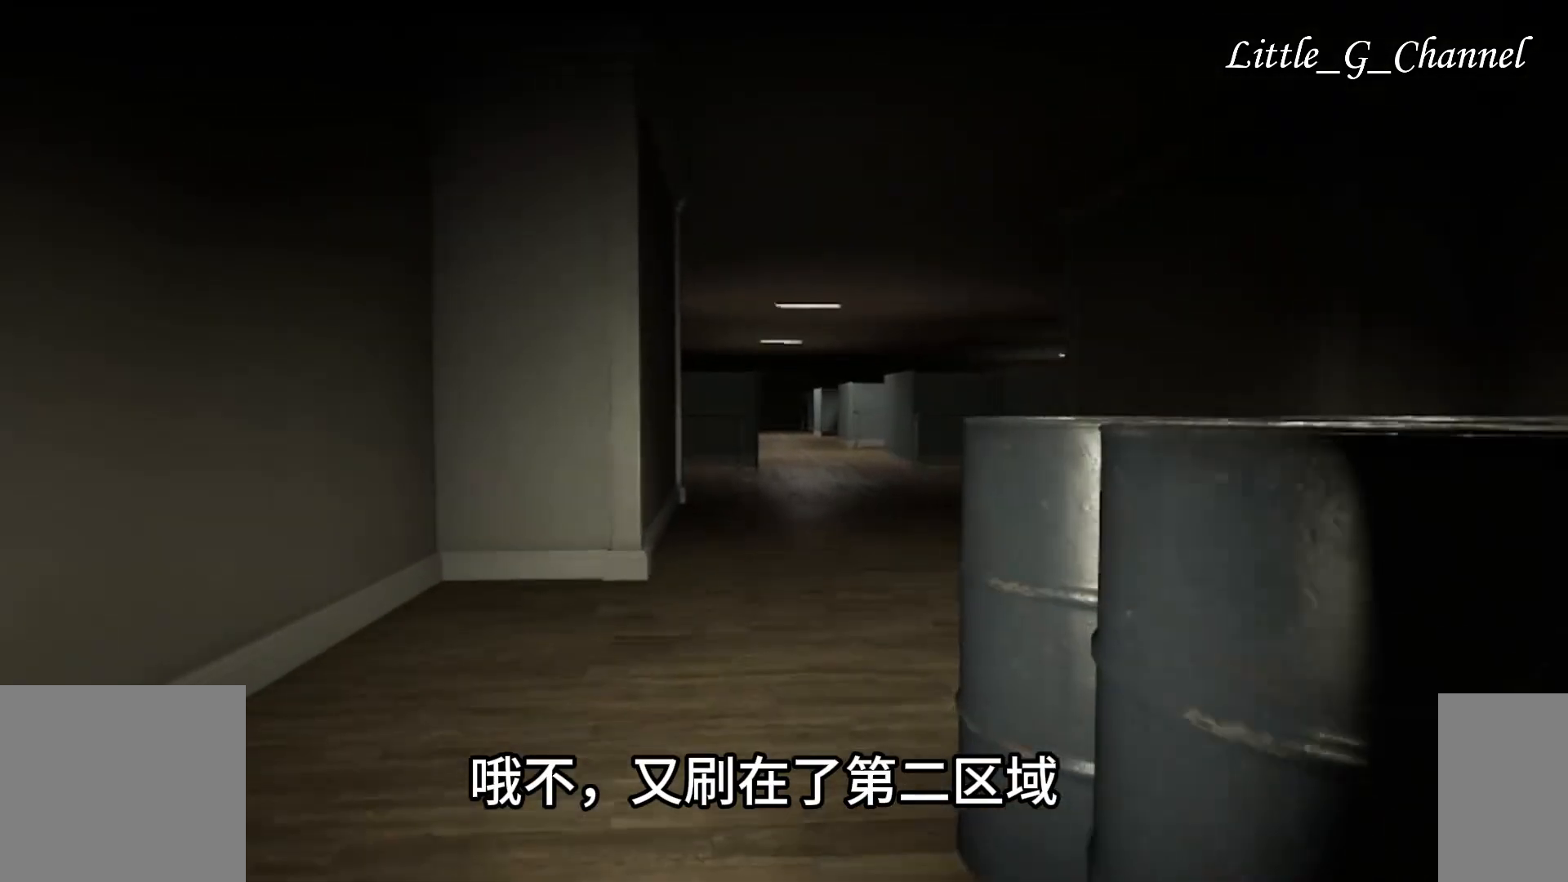
{"keys": [], "mouse": [], "events": [[367, "w", "up"]]}
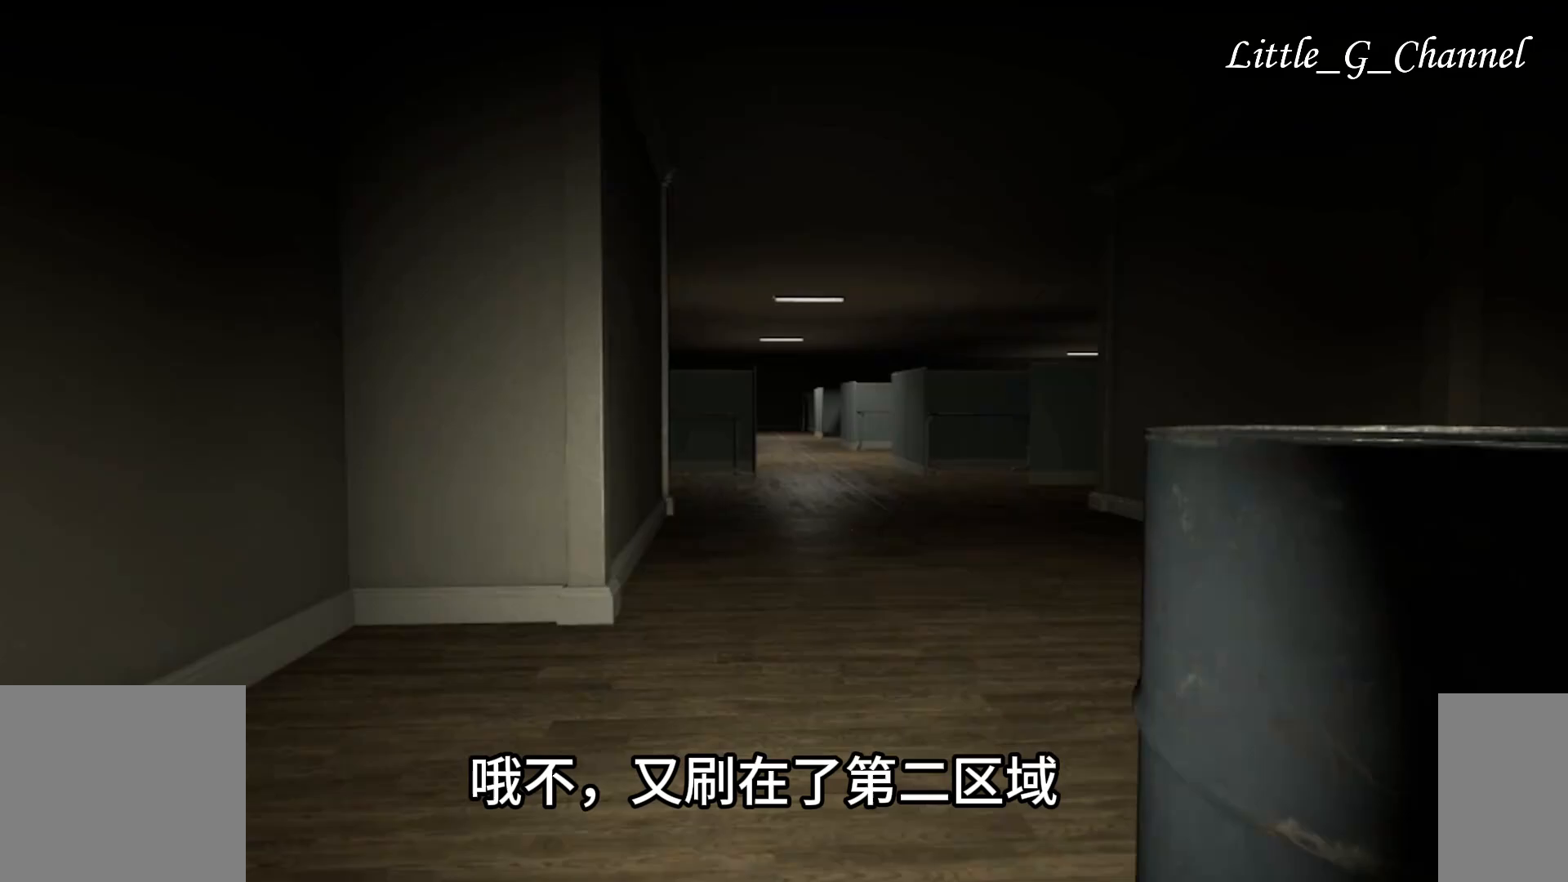
{"keys": [], "mouse": [], "events": []}
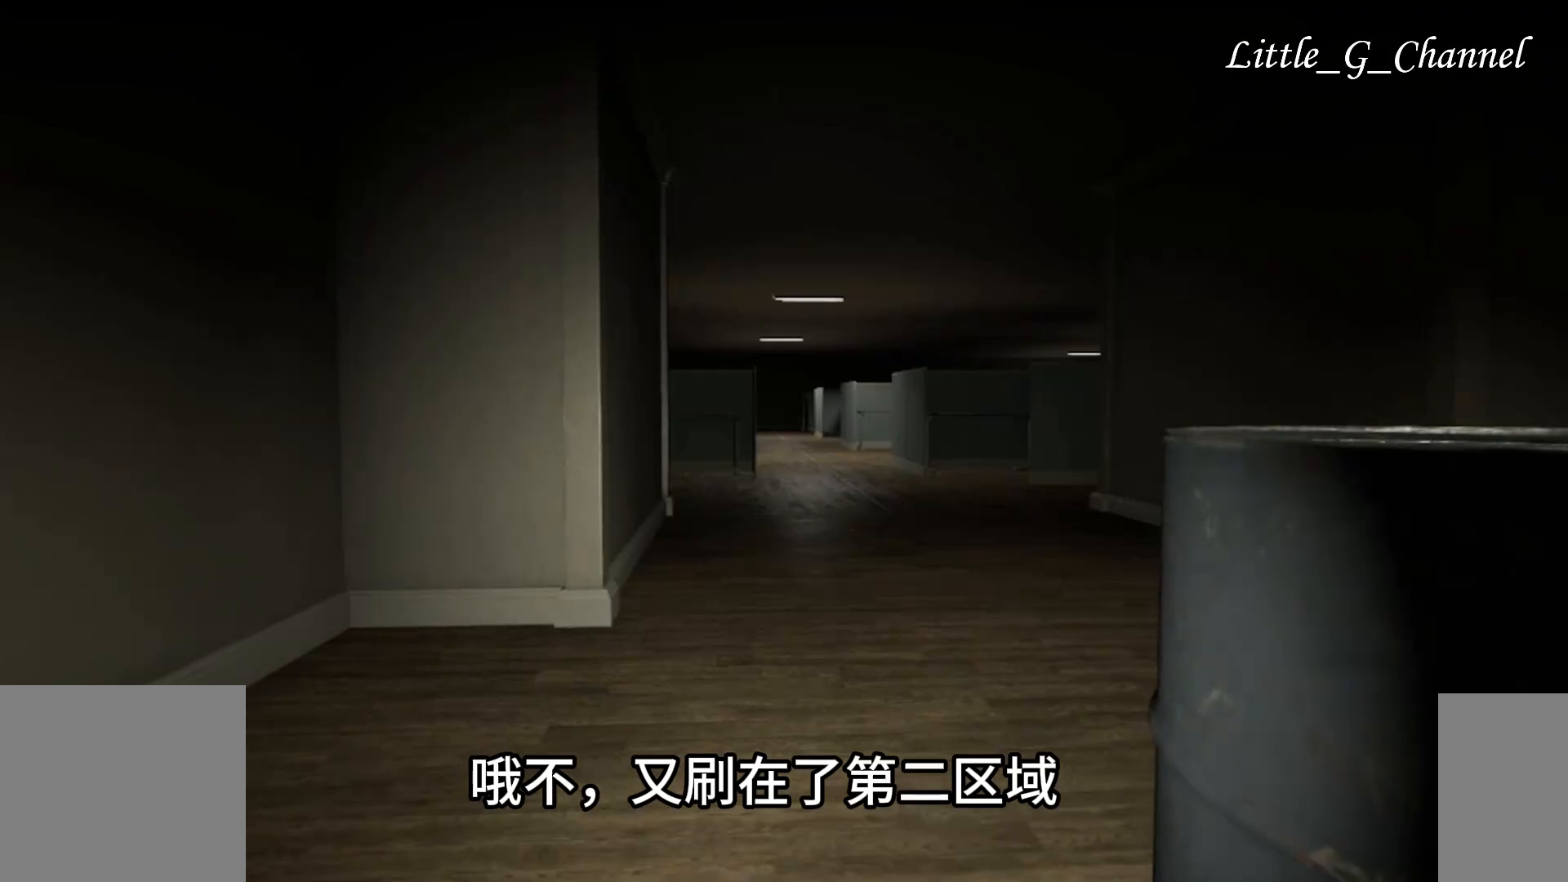
{"keys": ["a"], "mouse": [], "events": [[250, "a", "down"]]}
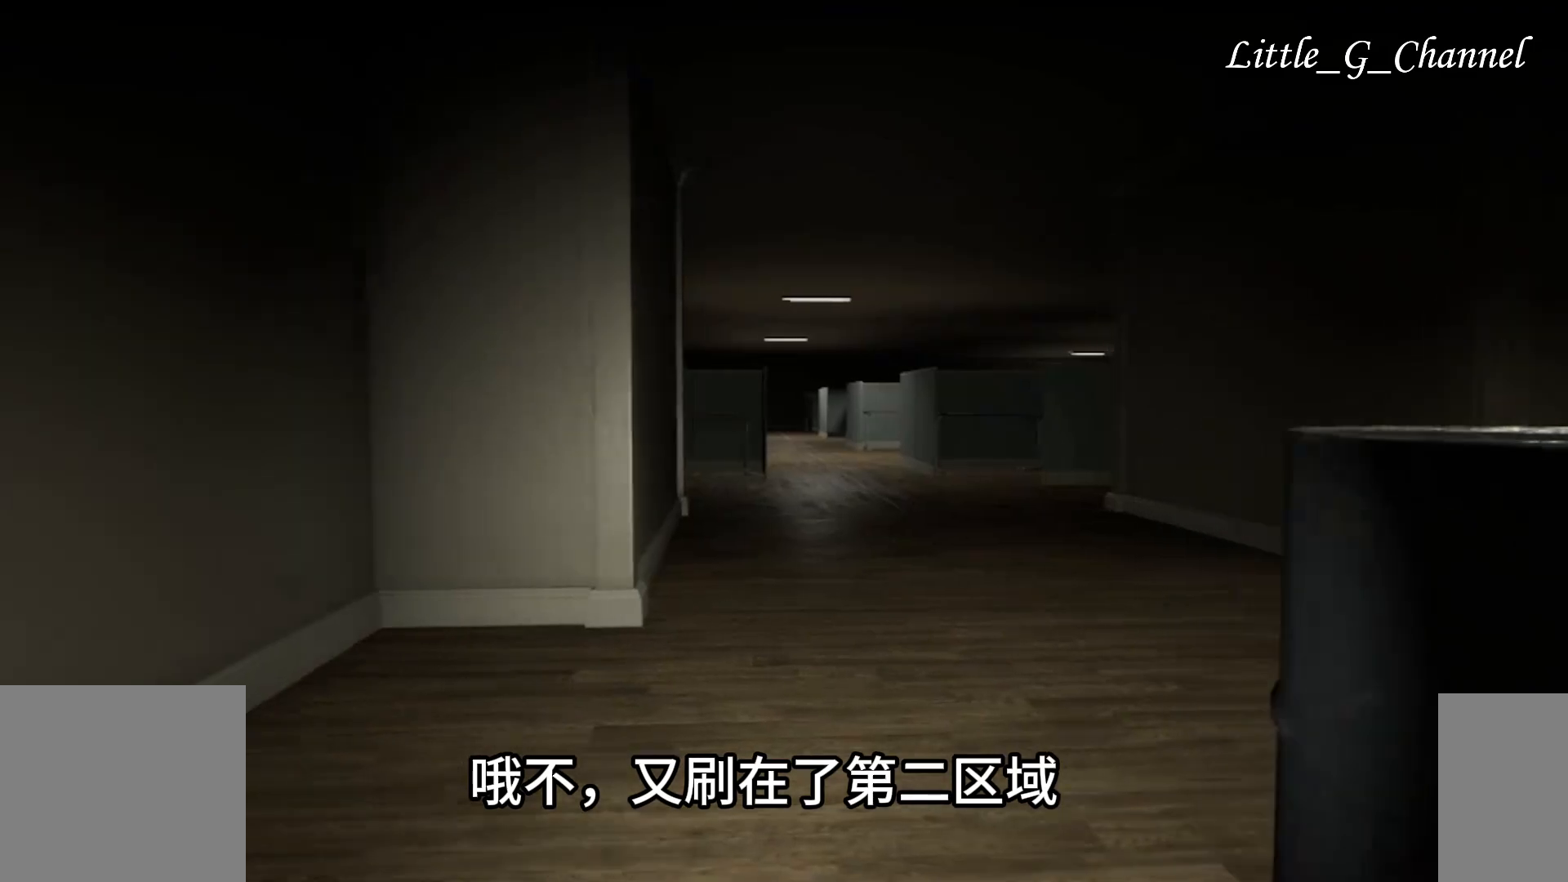
{"keys": [], "mouse": [], "events": [[33, "s", "down"], [217, "a", "up"], [483, "s", "up"]]}
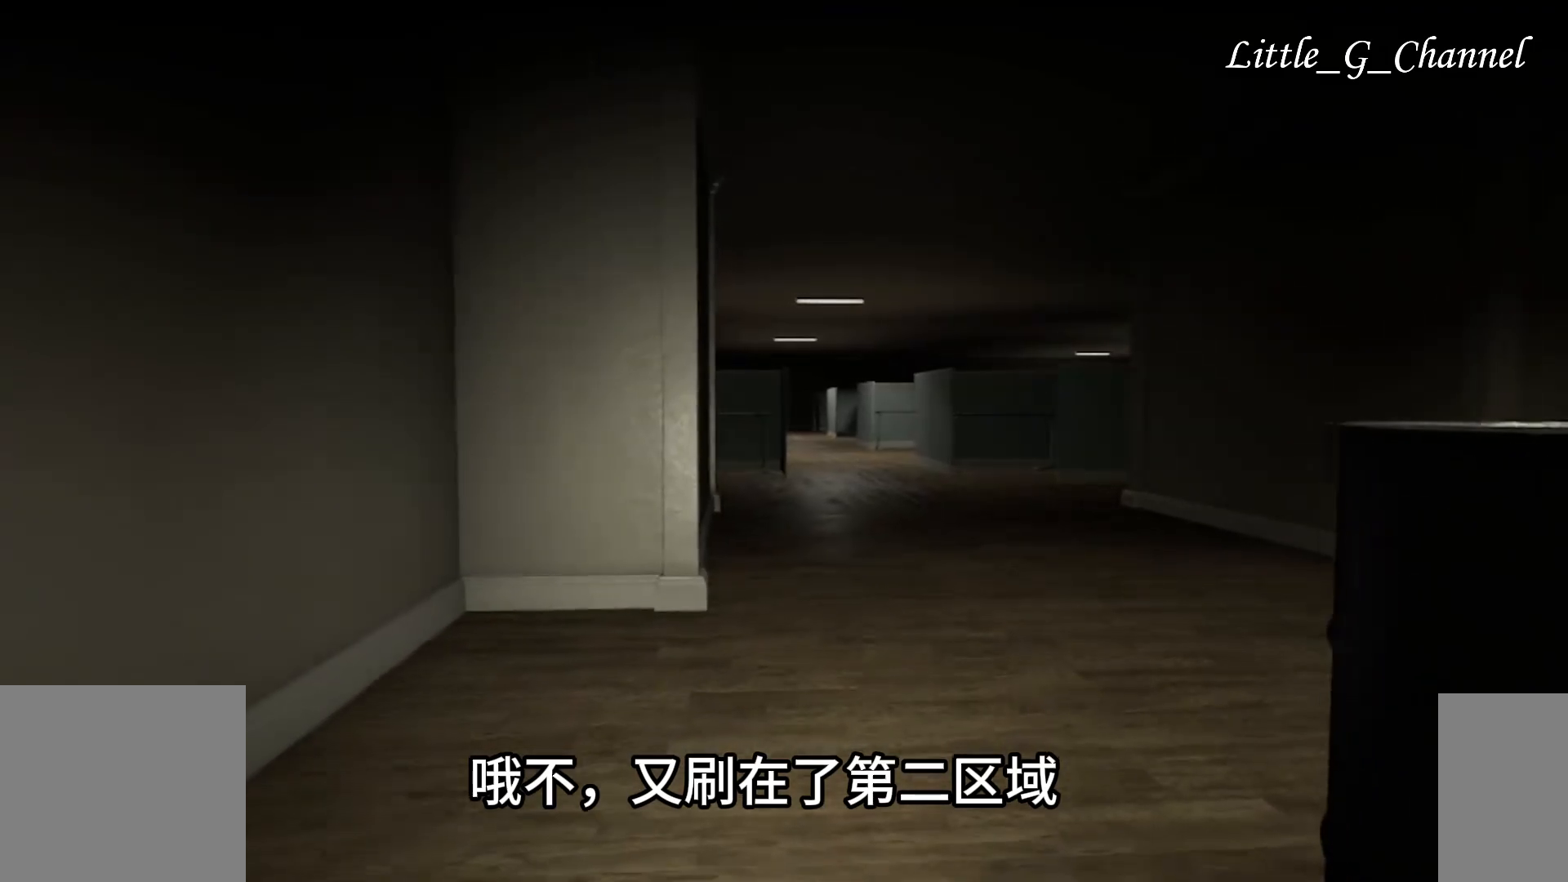
{"keys": [], "mouse": [], "events": [[83, "d", "down"], [183, "d", "up"]]}
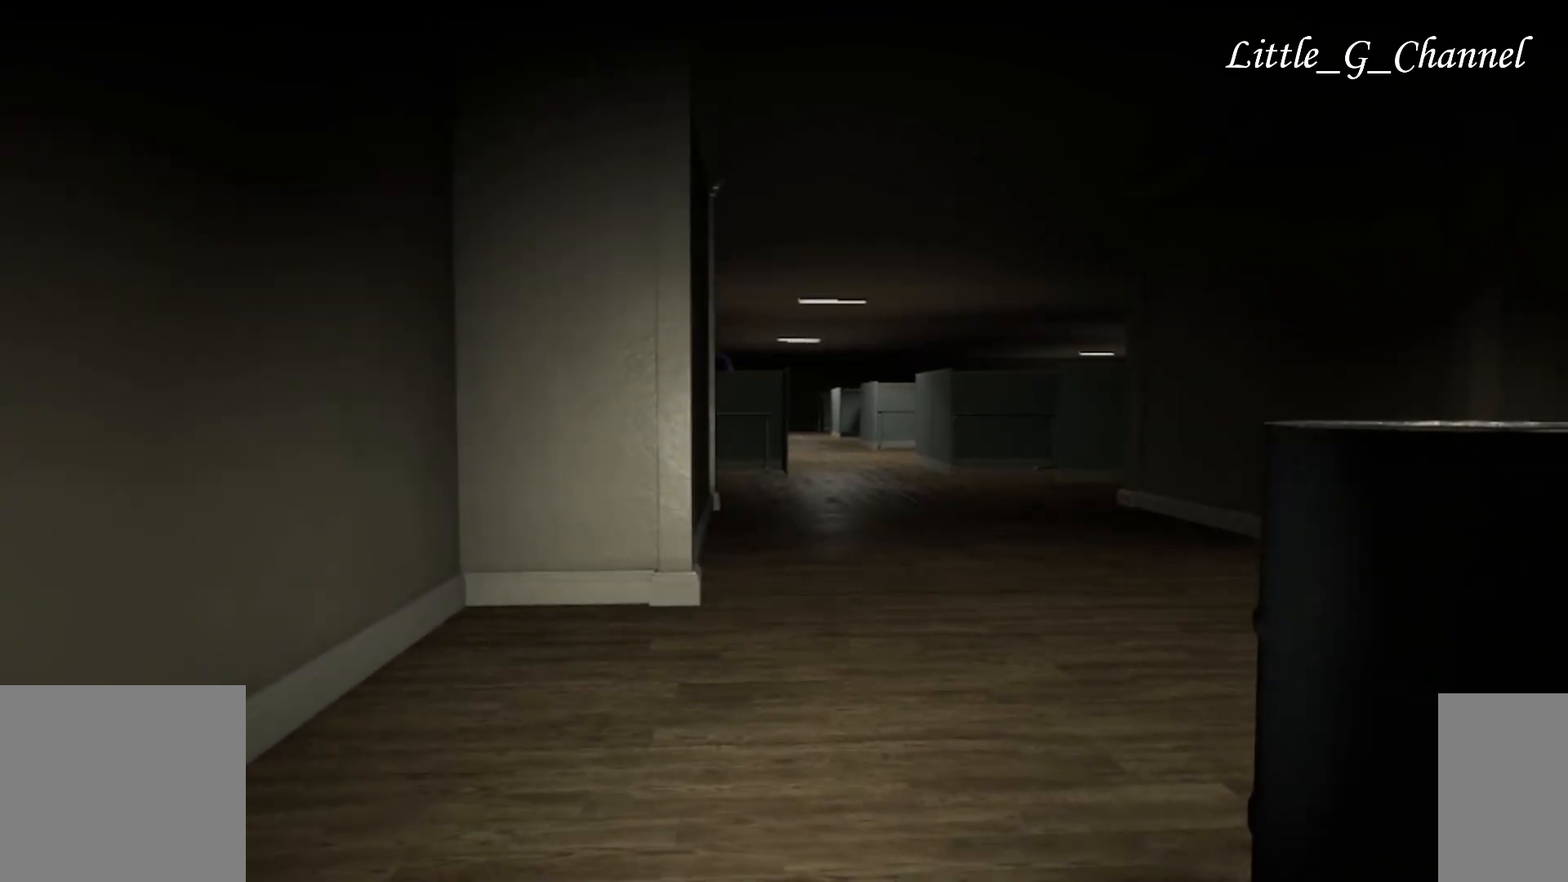
{"keys": [], "mouse": [], "events": [[33, "a", "down"], [117, "a", "up"]]}
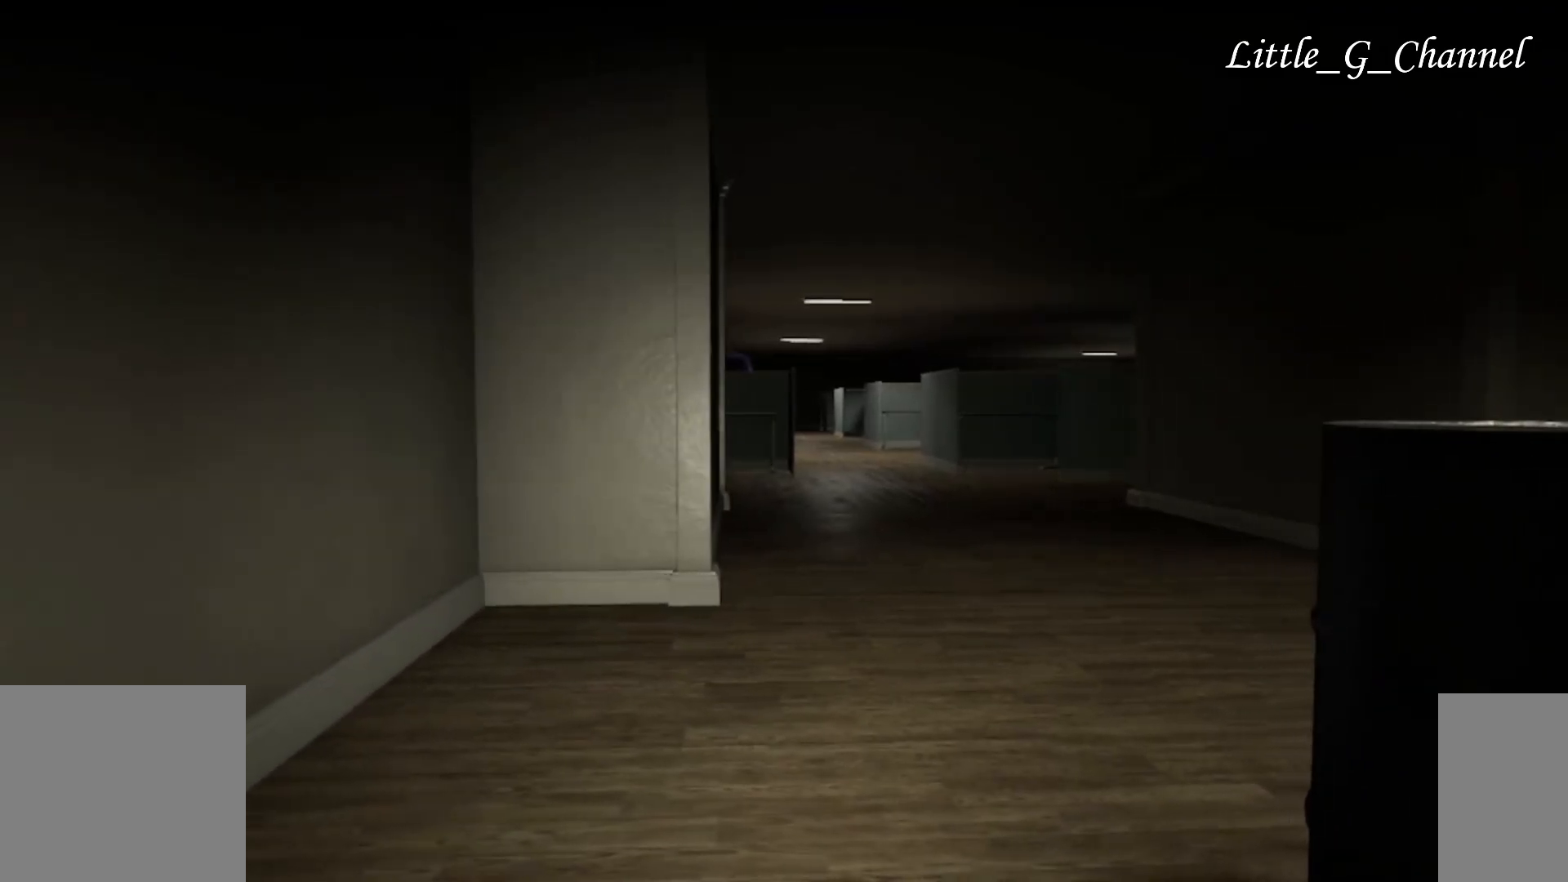
{"keys": ["a"], "mouse": [], "events": [[467, "a", "down"]]}
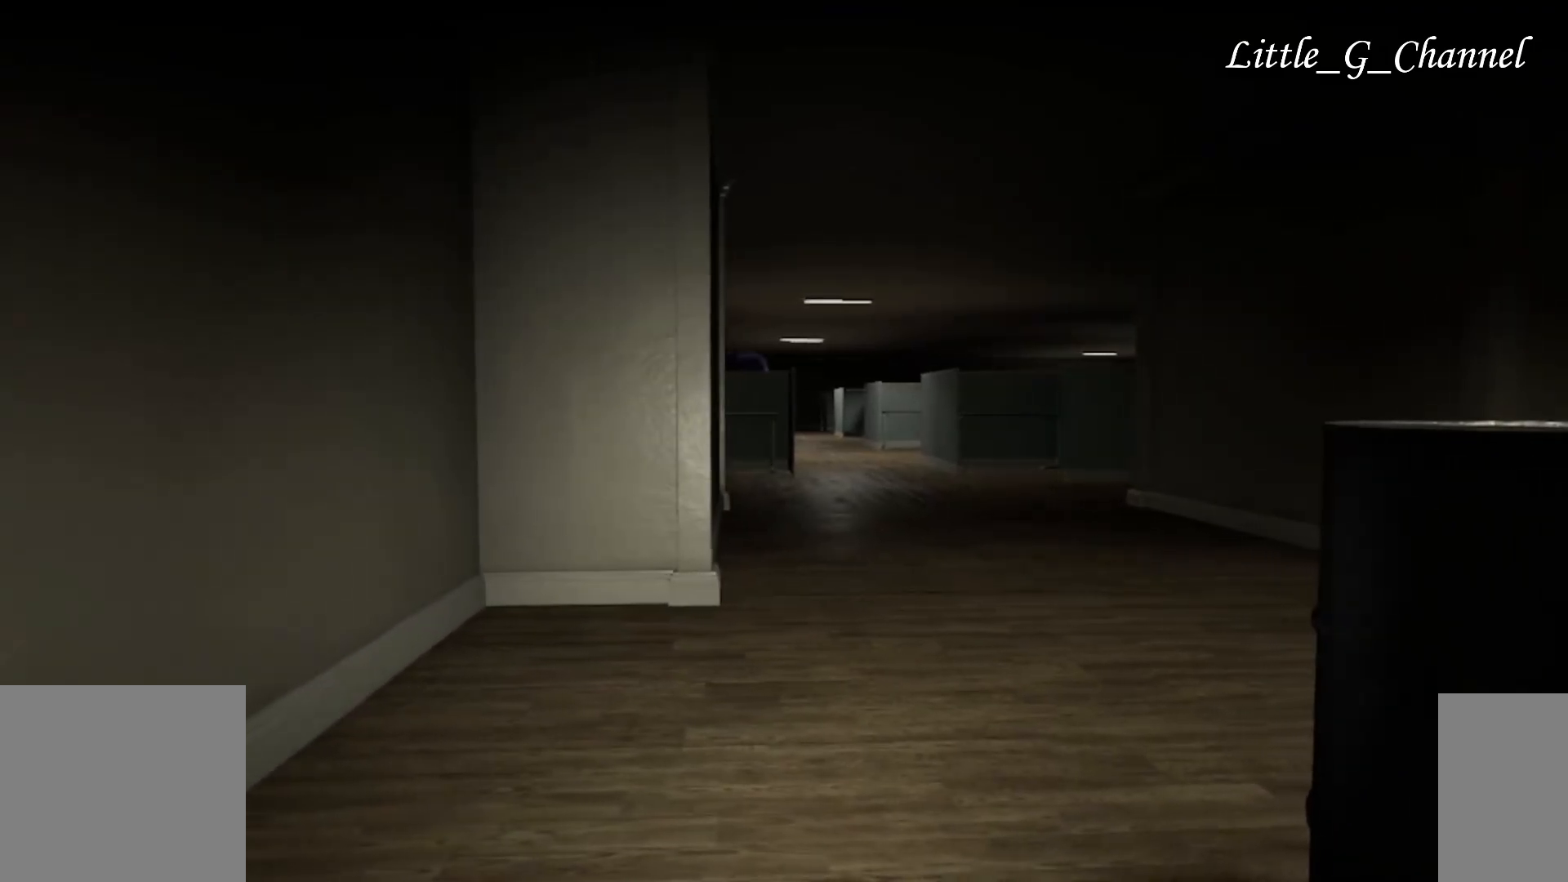
{"keys": ["w"], "mouse": [], "events": [[50, "w", "down"], [200, "a", "up"]]}
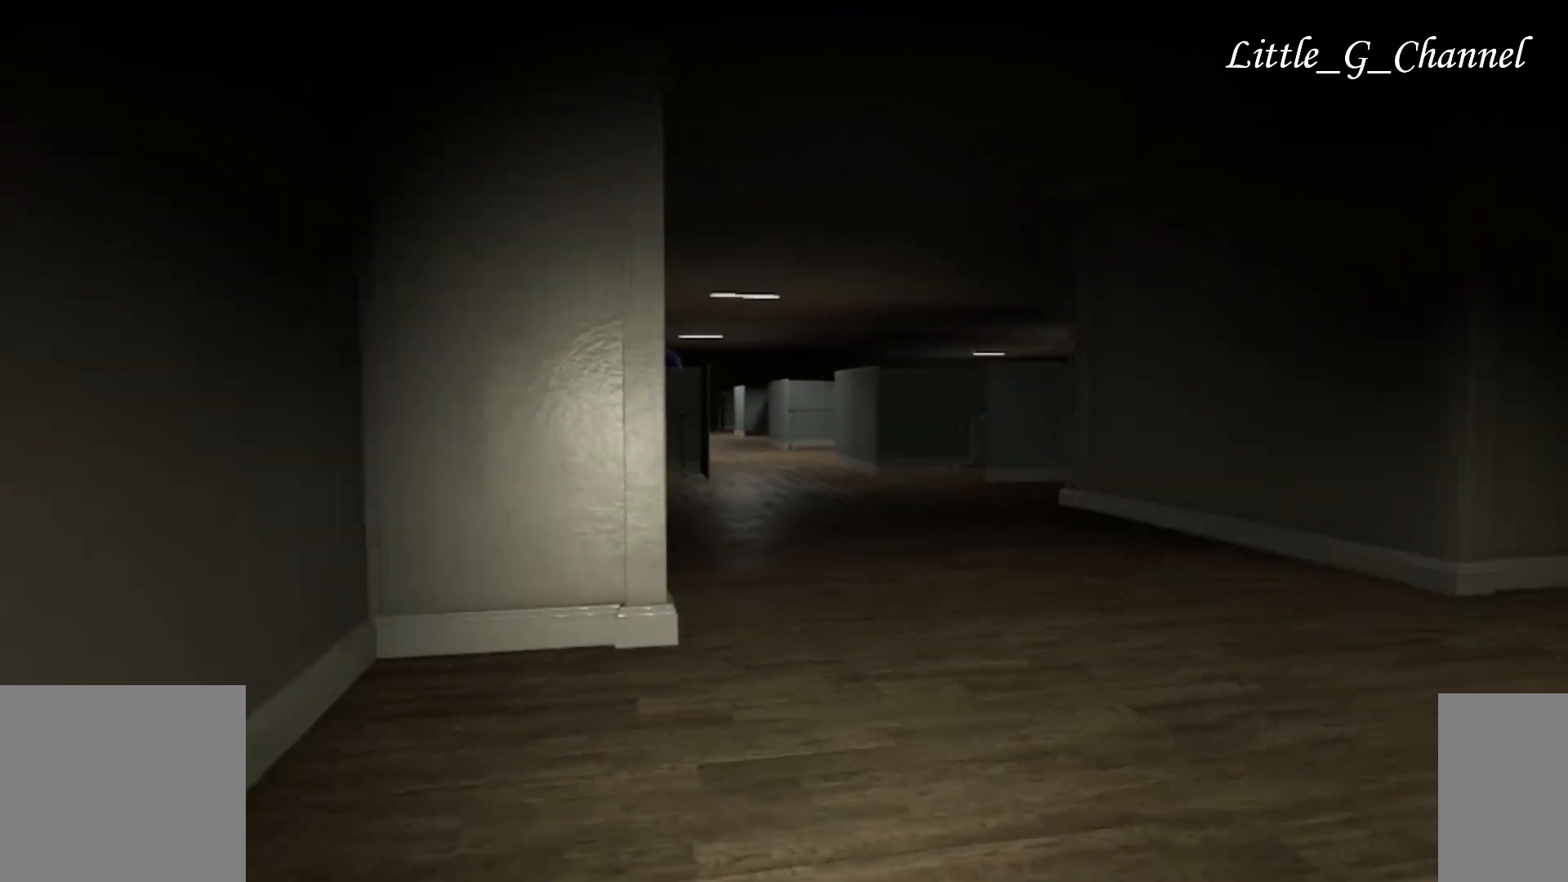
{"keys": ["a", "w"], "mouse": [], "events": [[100, "a", "down"], [233, "a", "up"], [300, "w", "up"], [483, "a", "down"], [500, "w", "down"]]}